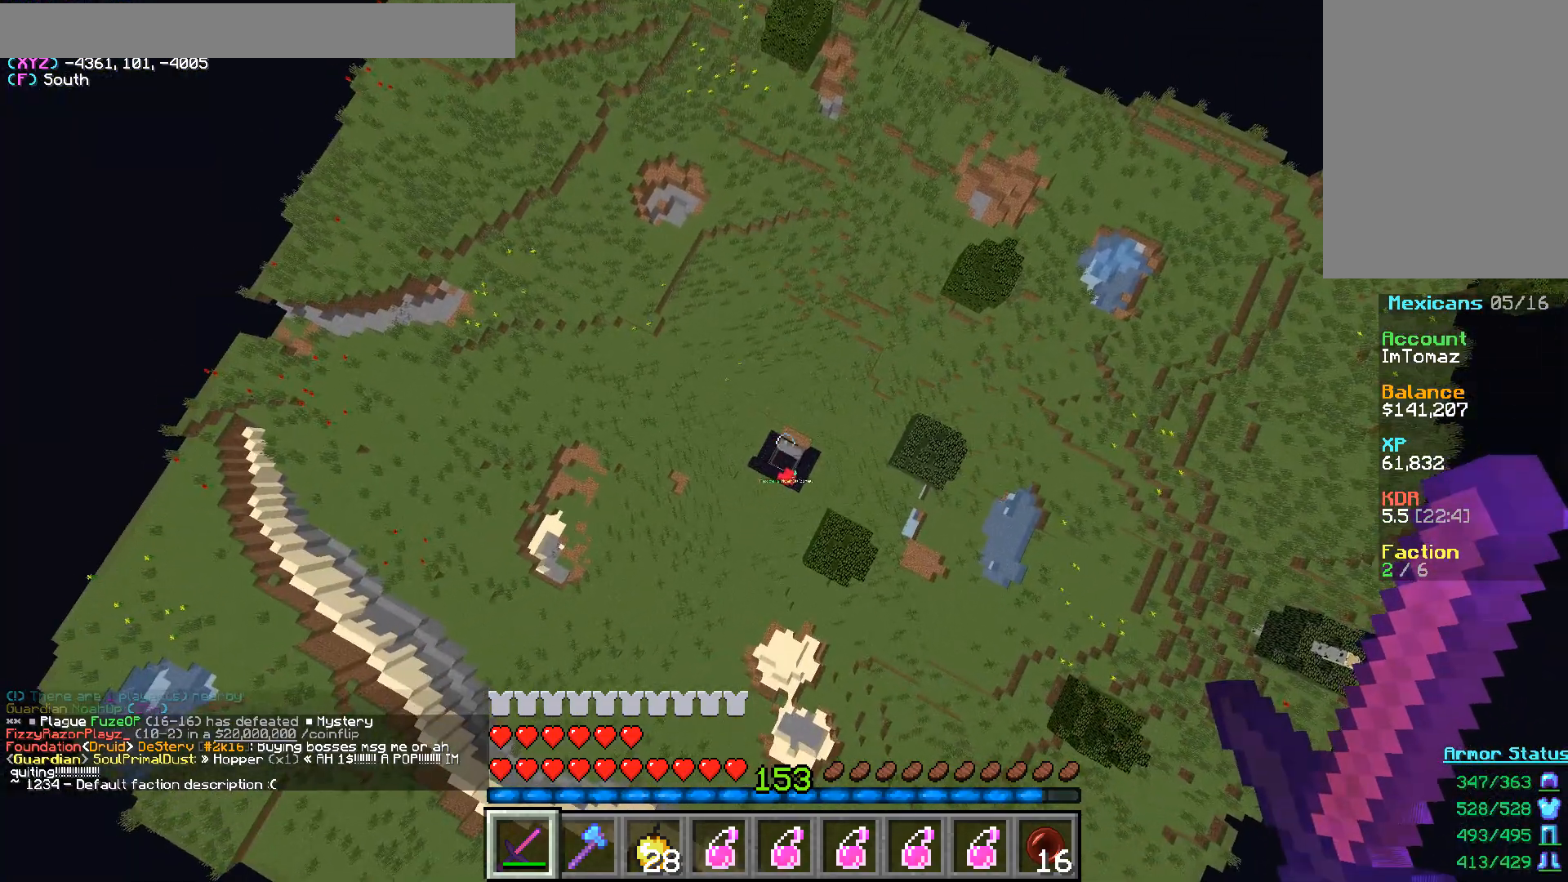
Gameplay with keyboard and mouse; each line is a JSON object with the keys and mouse buttons held at the frame after it. "events" lists presses ("down") and releases ("up") of "a", "d", "s", "w", "mouse_left" and "mouse_right" between this image and that frame as [ms after this image, input, new state], when the widget could be followed in between. "mouse_left", "mouse_right" = the "left", "right" buttons of the "mouse" list. No other keys are recorded. Fast repeated clicks can show as one long hold. Mouse movement is not recorded.
{"keys": [], "mouse": [], "events": [[200, "a", "down"], [367, "a", "up"]]}
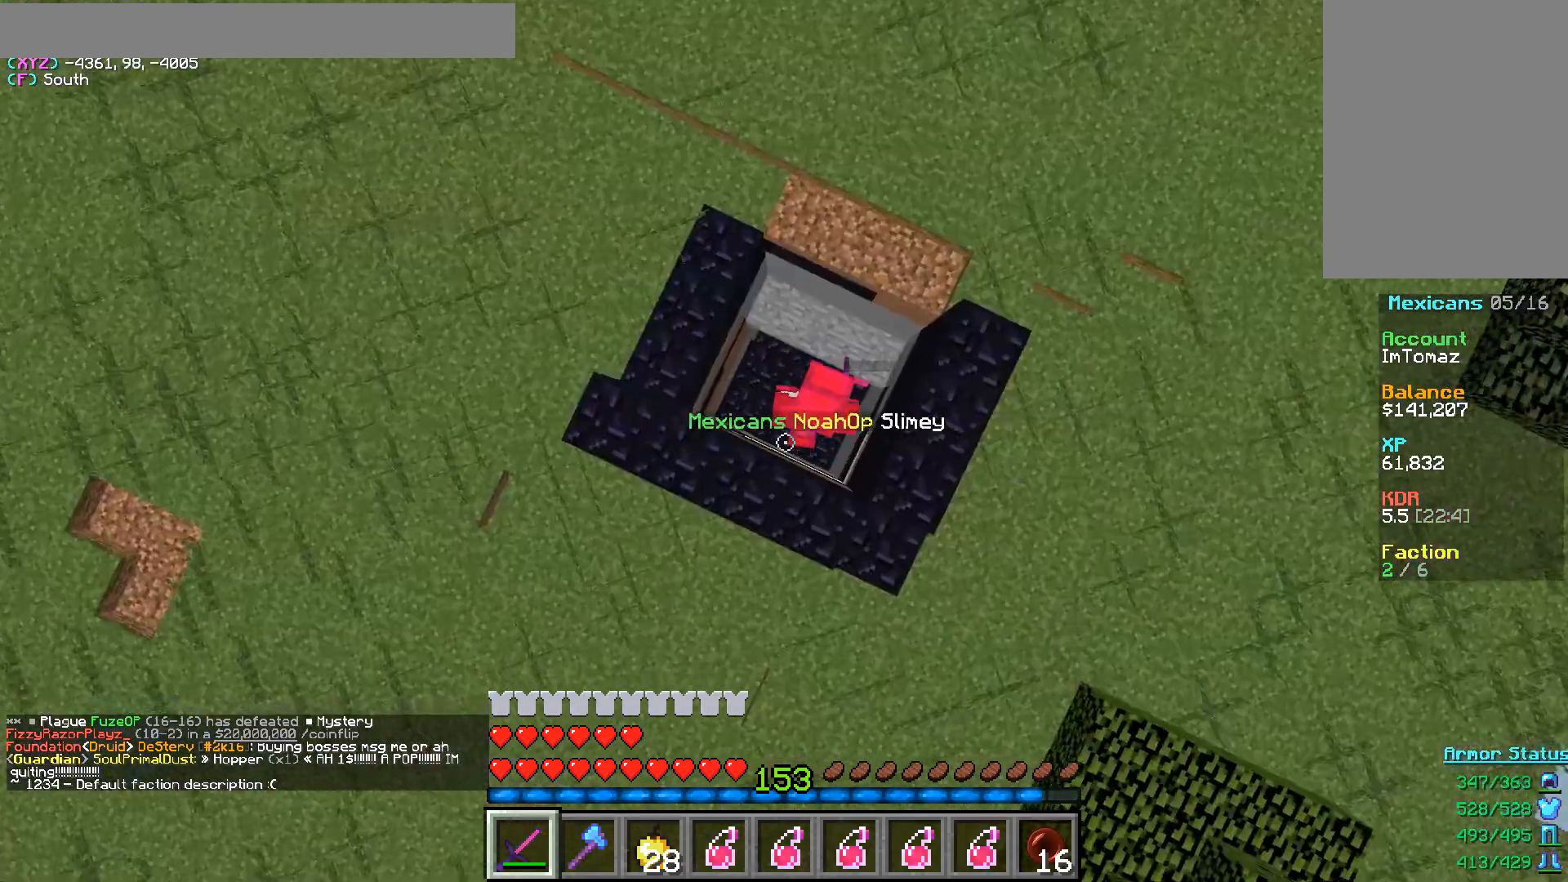
{"keys": ["w"], "mouse": [], "events": [[350, "w", "down"]]}
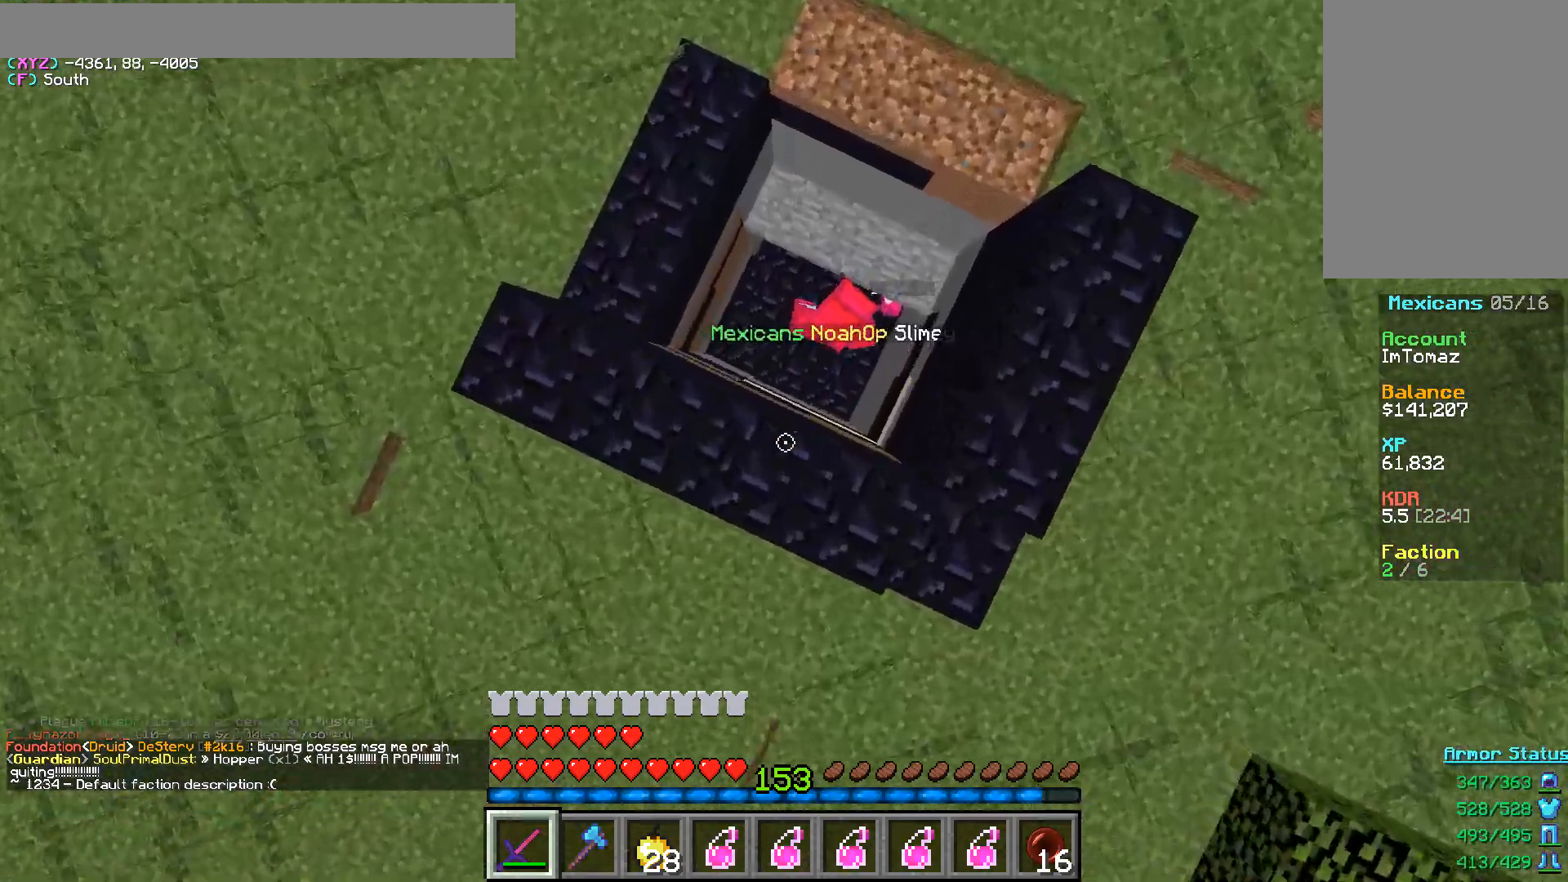
{"keys": ["d"], "mouse": [], "events": [[150, "w", "up"], [250, "d", "down"]]}
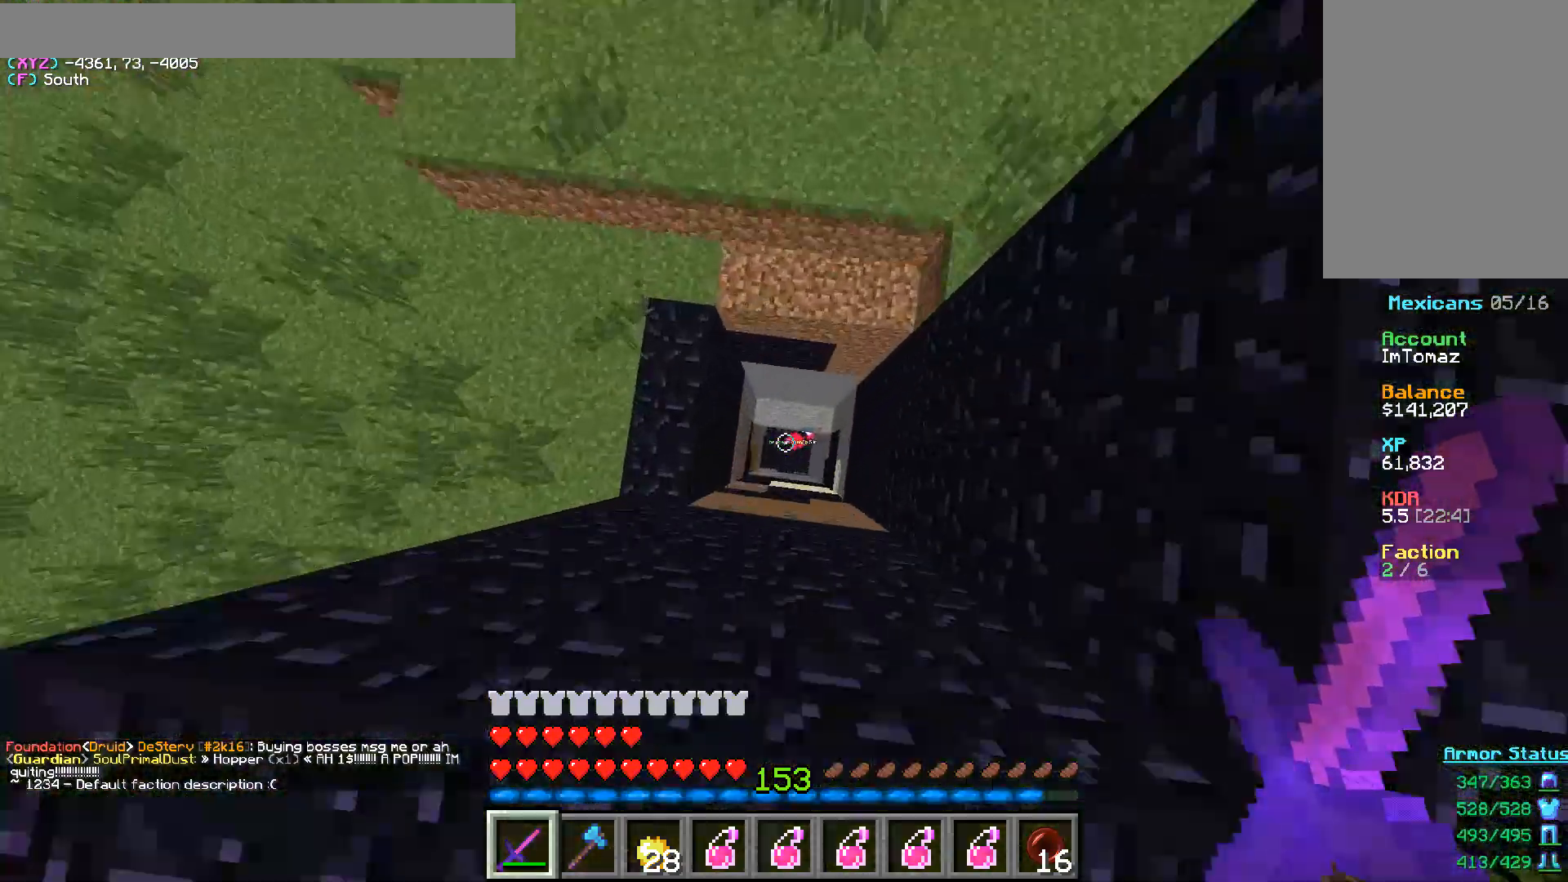
{"keys": [], "mouse": ["left"], "events": [[150, "mouse_right", "down"], [250, "s", "down"], [283, "mouse_right", "up"], [333, "mouse_left", "down"], [417, "d", "up"], [483, "s", "up"]]}
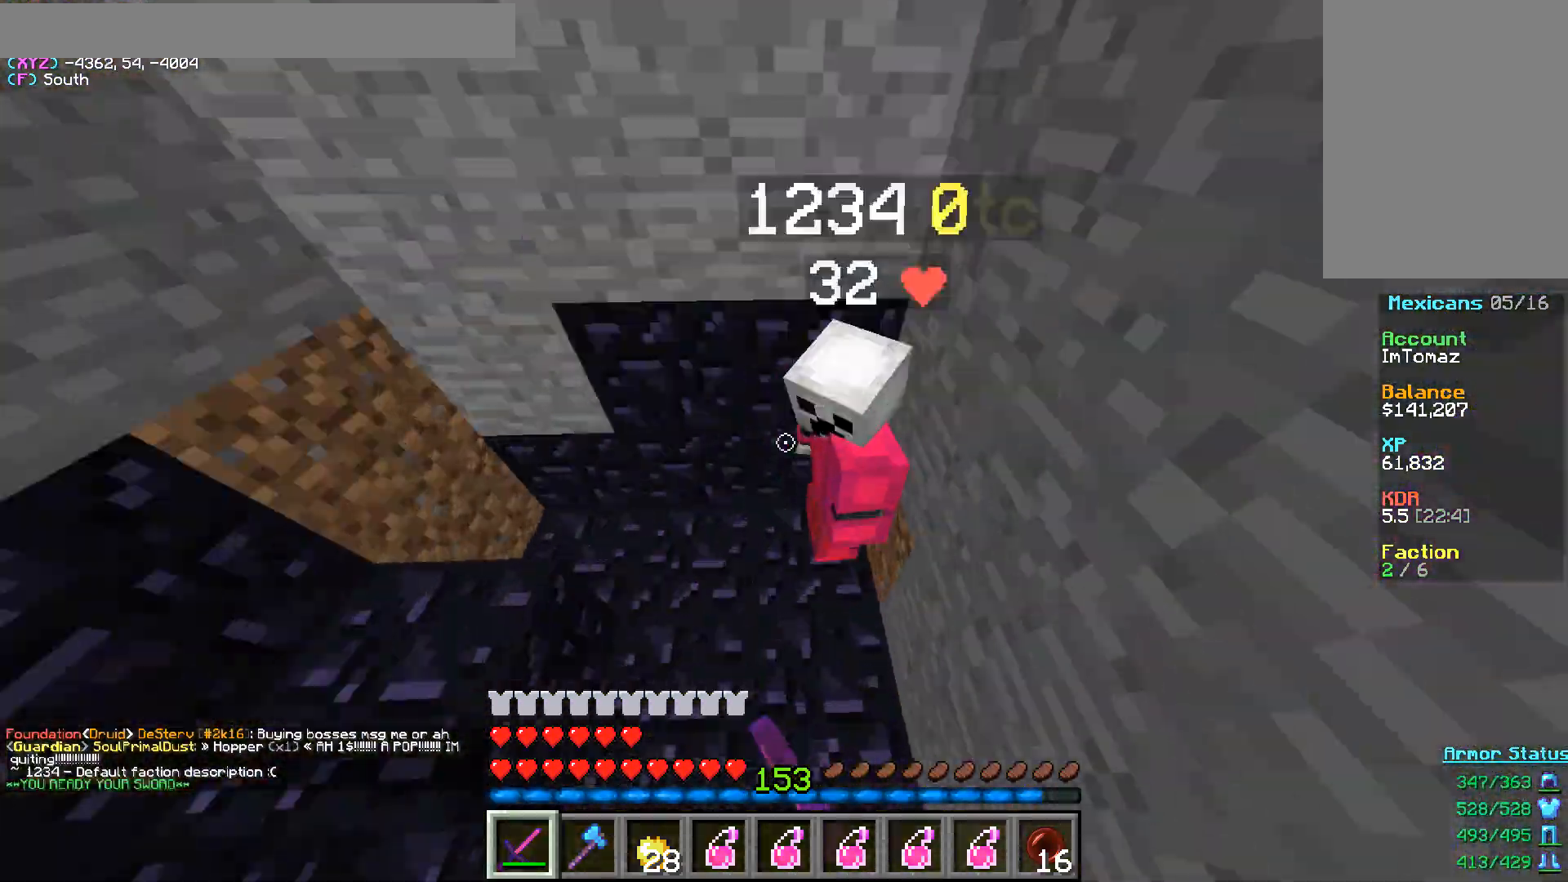
{"keys": [], "mouse": ["left"], "events": [[17, "d", "down"], [200, "w", "down"], [300, "d", "up"], [333, "w", "up"]]}
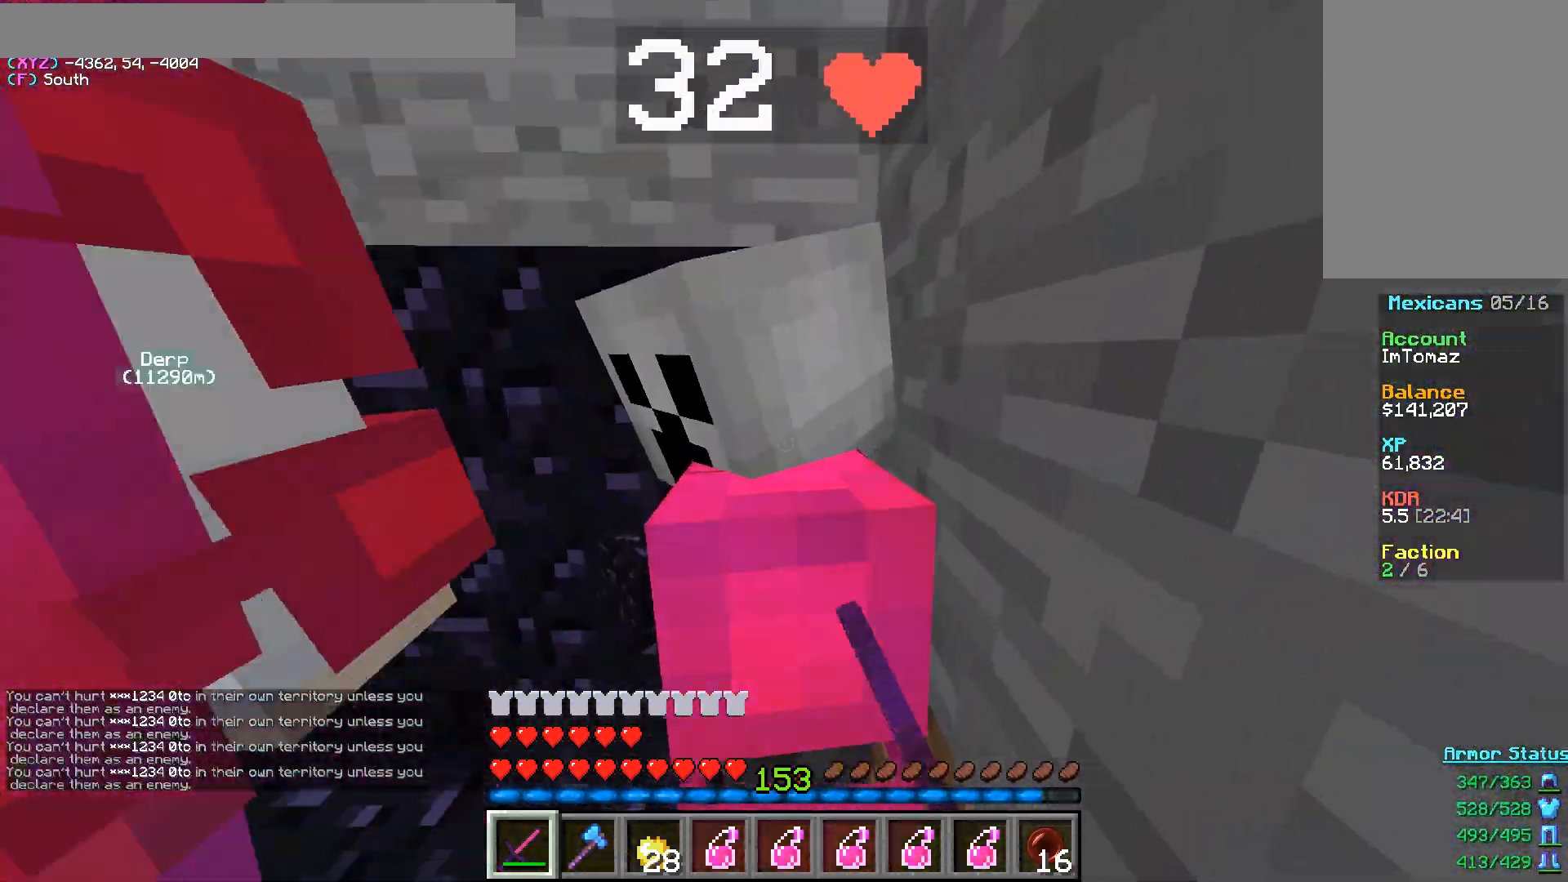
{"keys": [], "mouse": [], "events": [[50, "s", "down"], [183, "mouse_left", "up"], [217, "s", "up"]]}
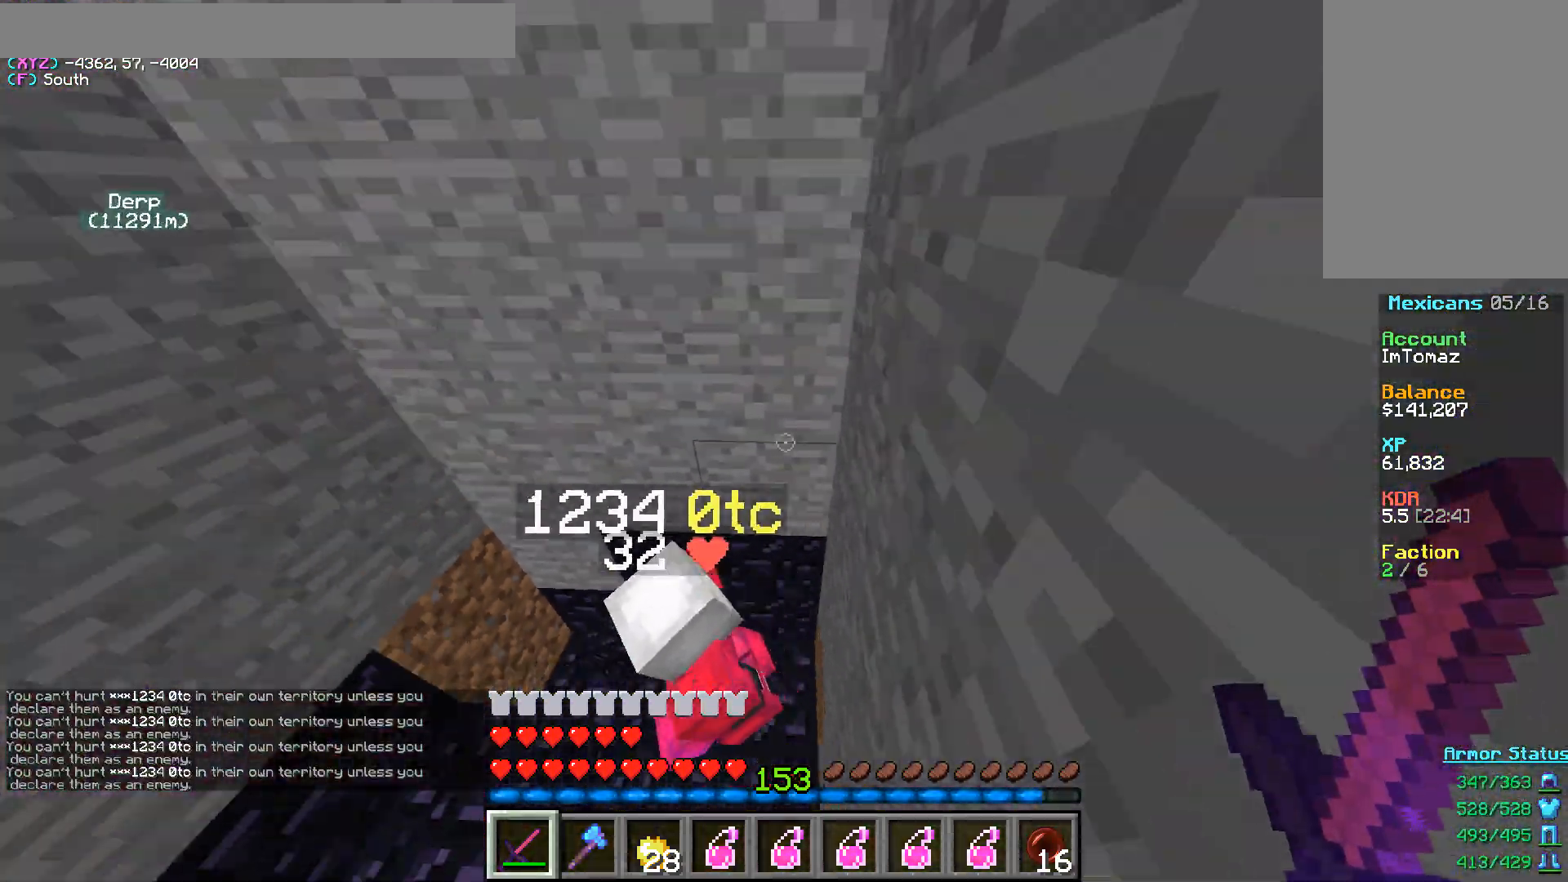
{"keys": [], "mouse": [], "events": []}
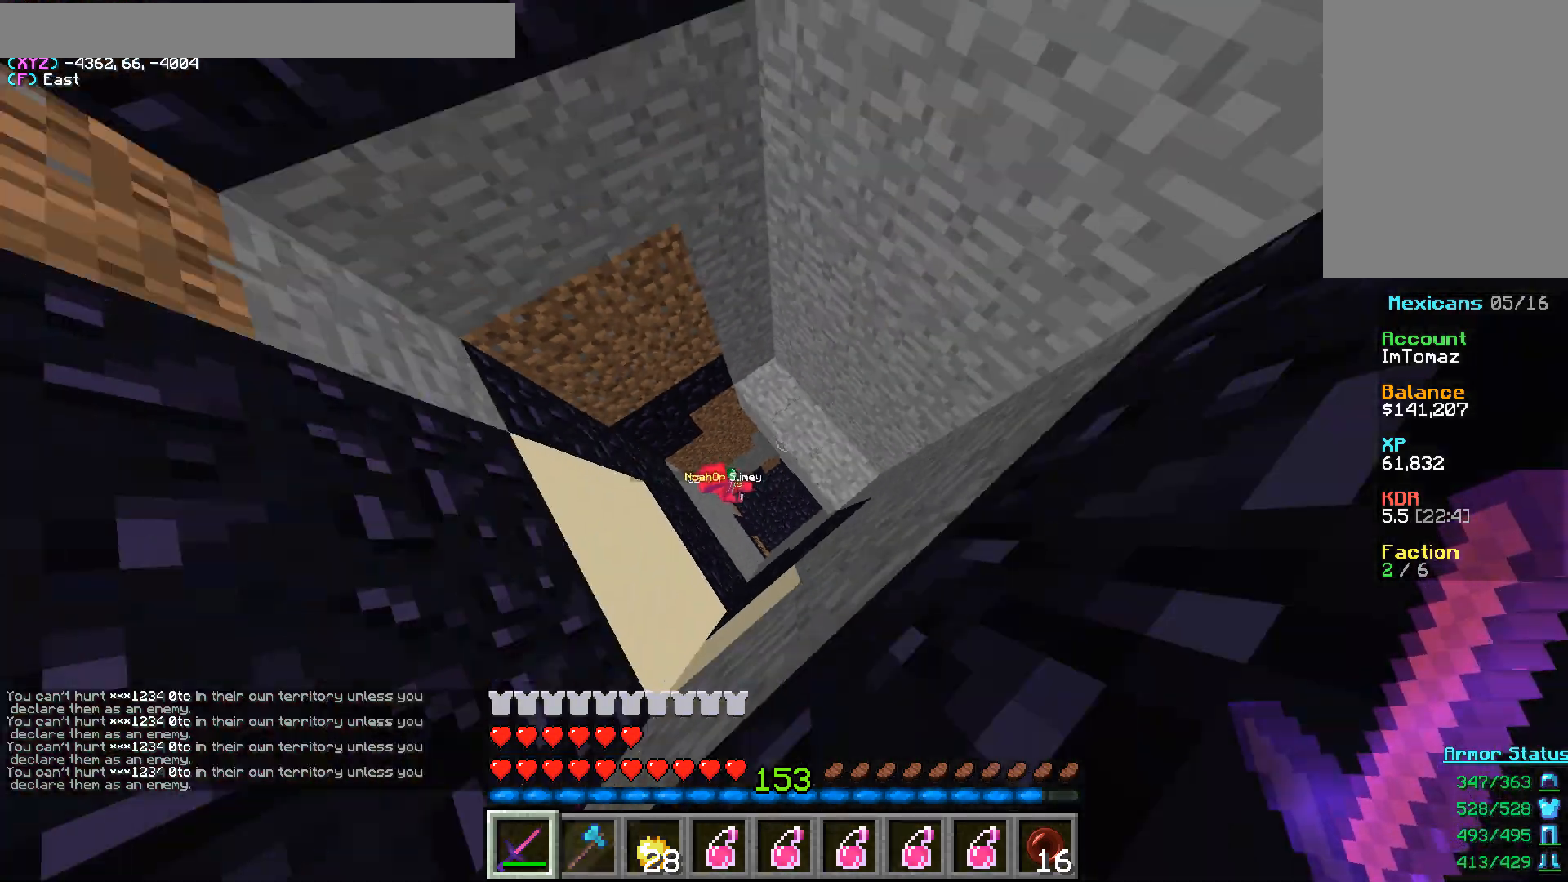
{"keys": [], "mouse": [], "events": []}
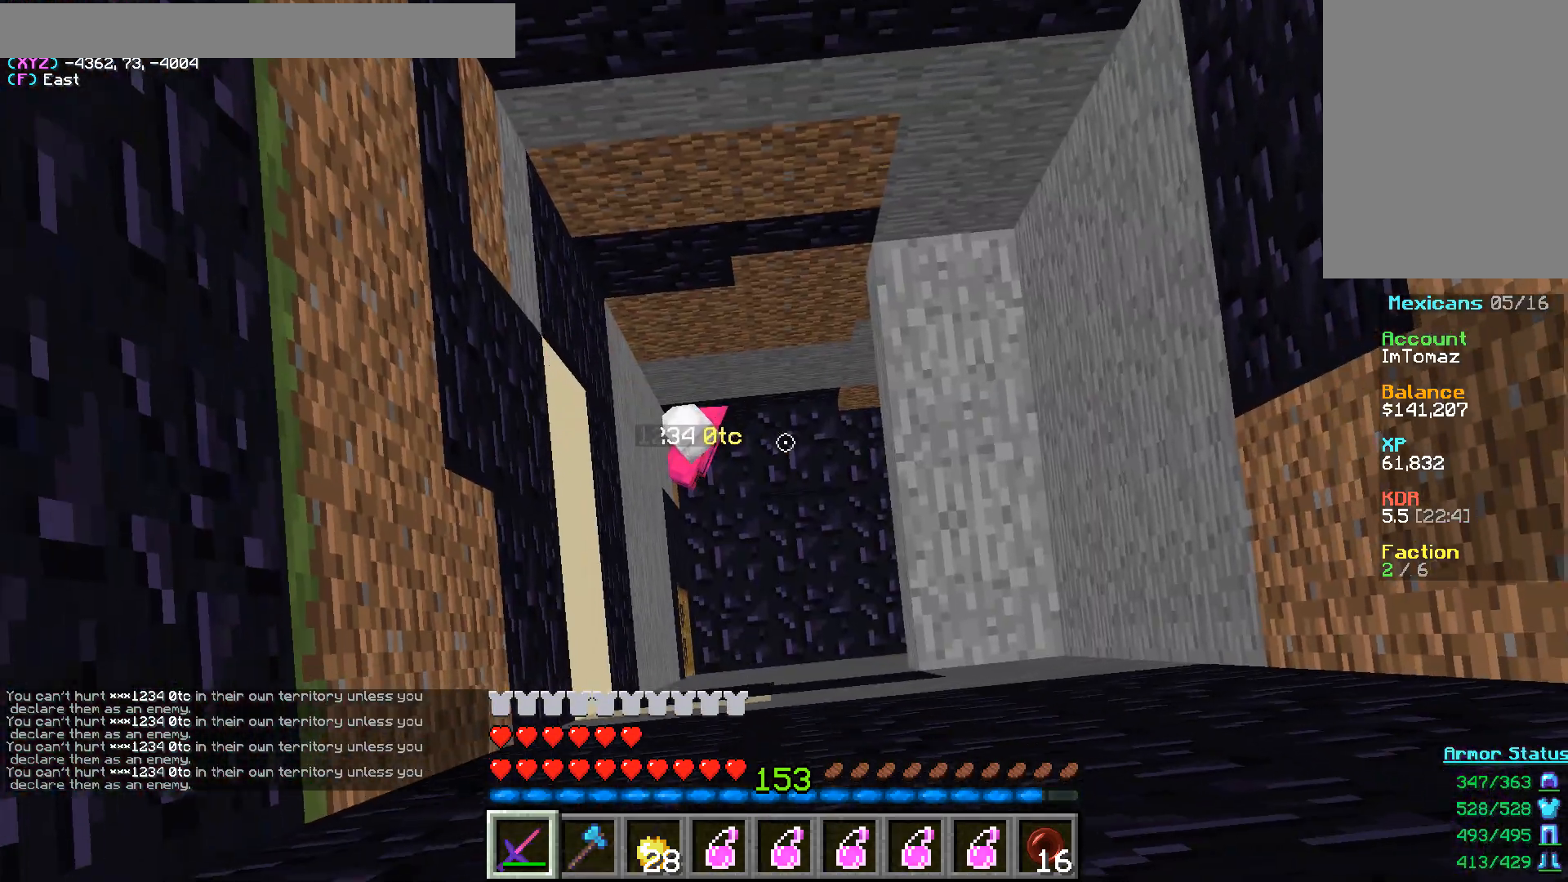
{"keys": [], "mouse": [], "events": []}
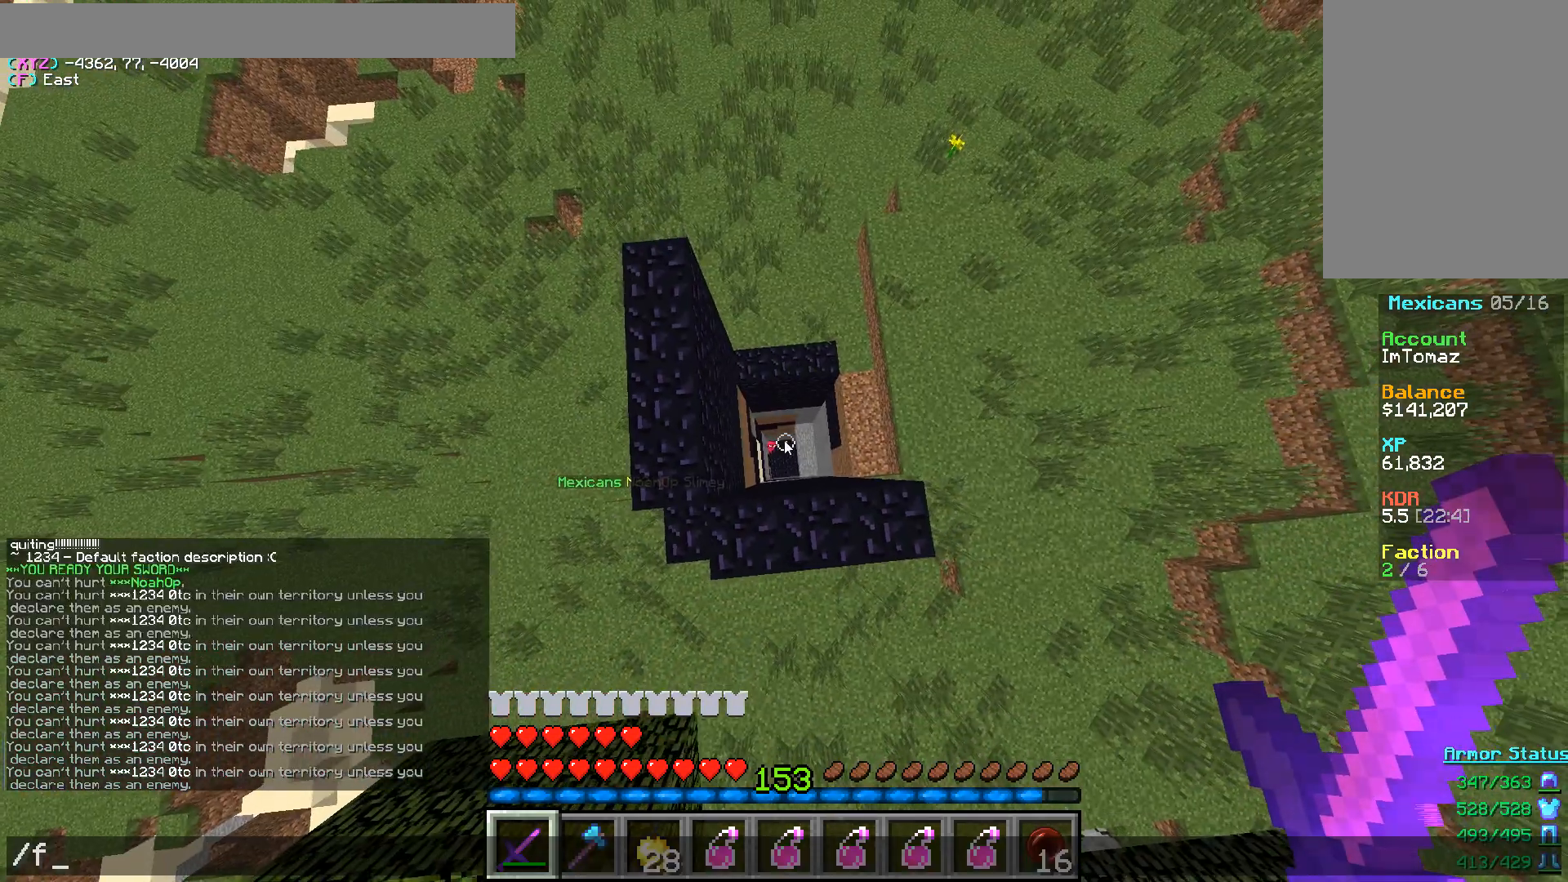
{"keys": [], "mouse": [], "events": []}
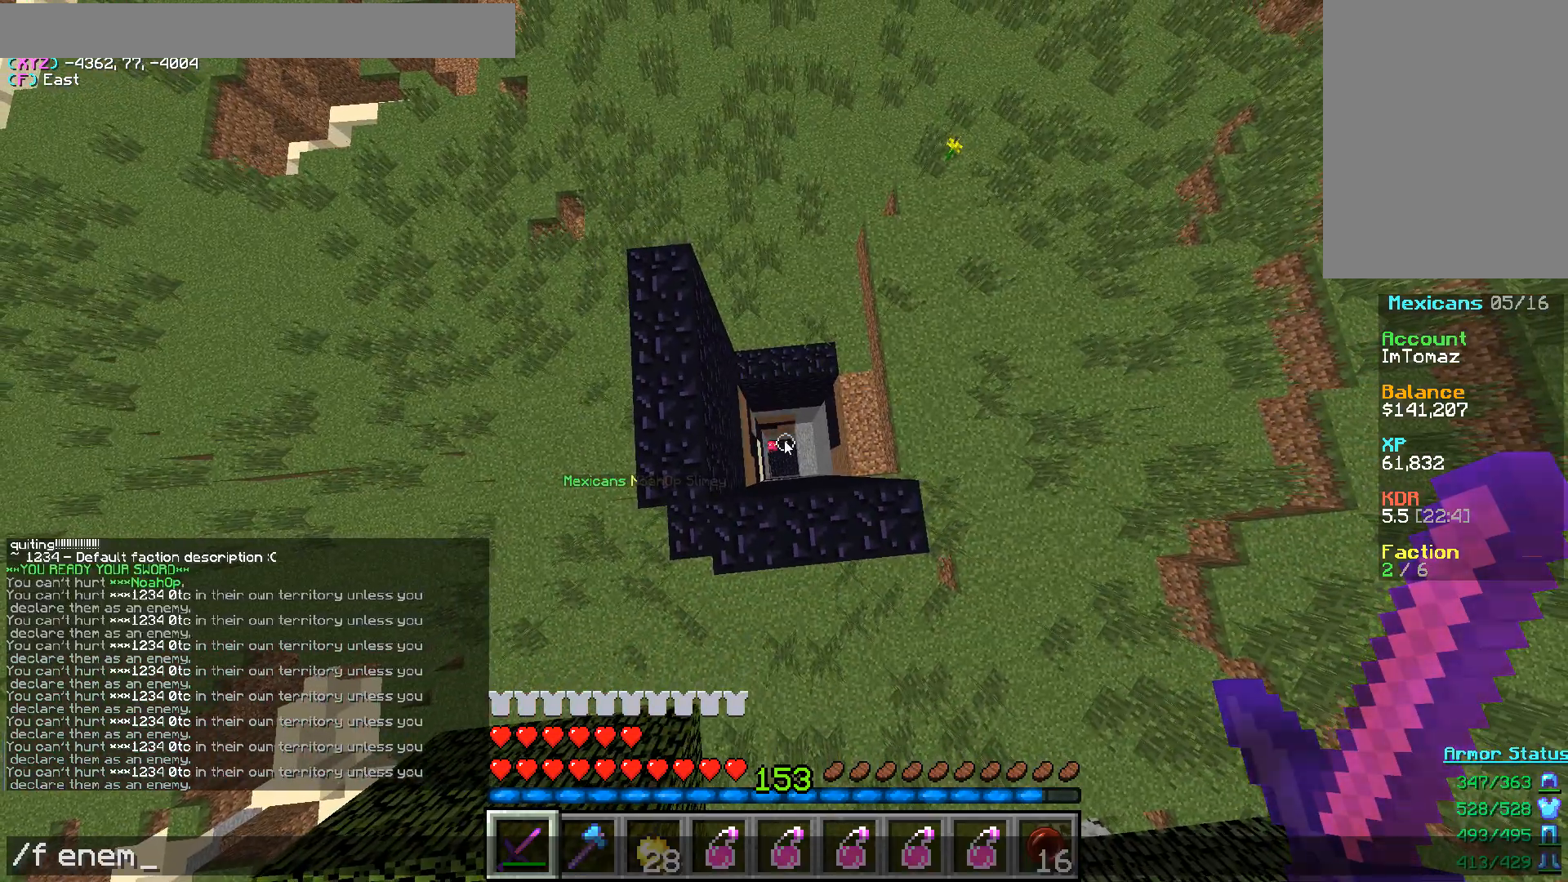
{"keys": [], "mouse": [], "events": []}
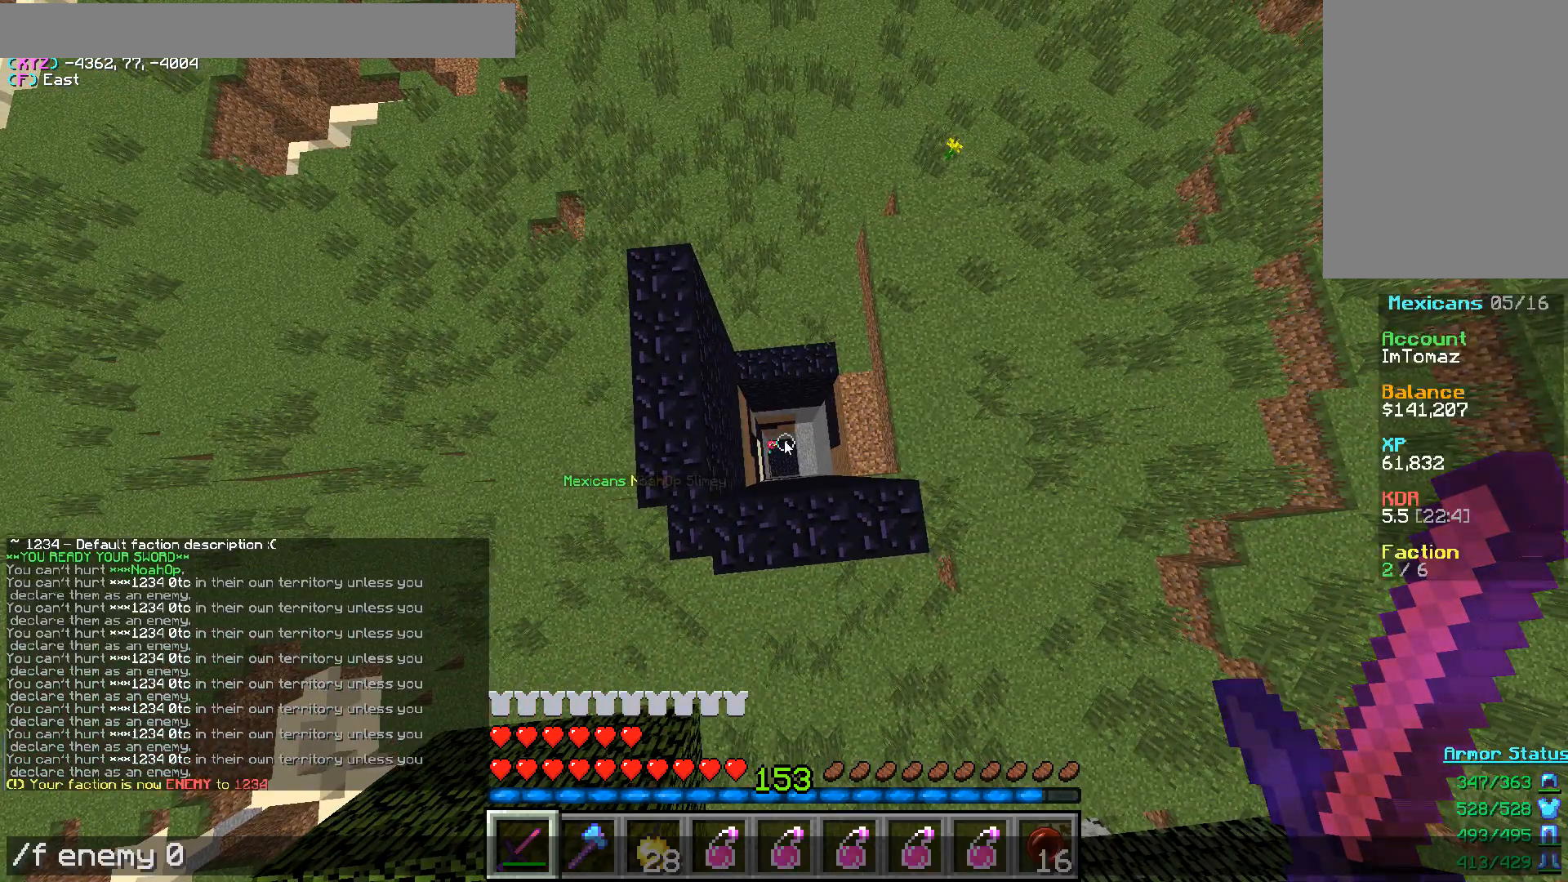
{"keys": [], "mouse": [], "events": []}
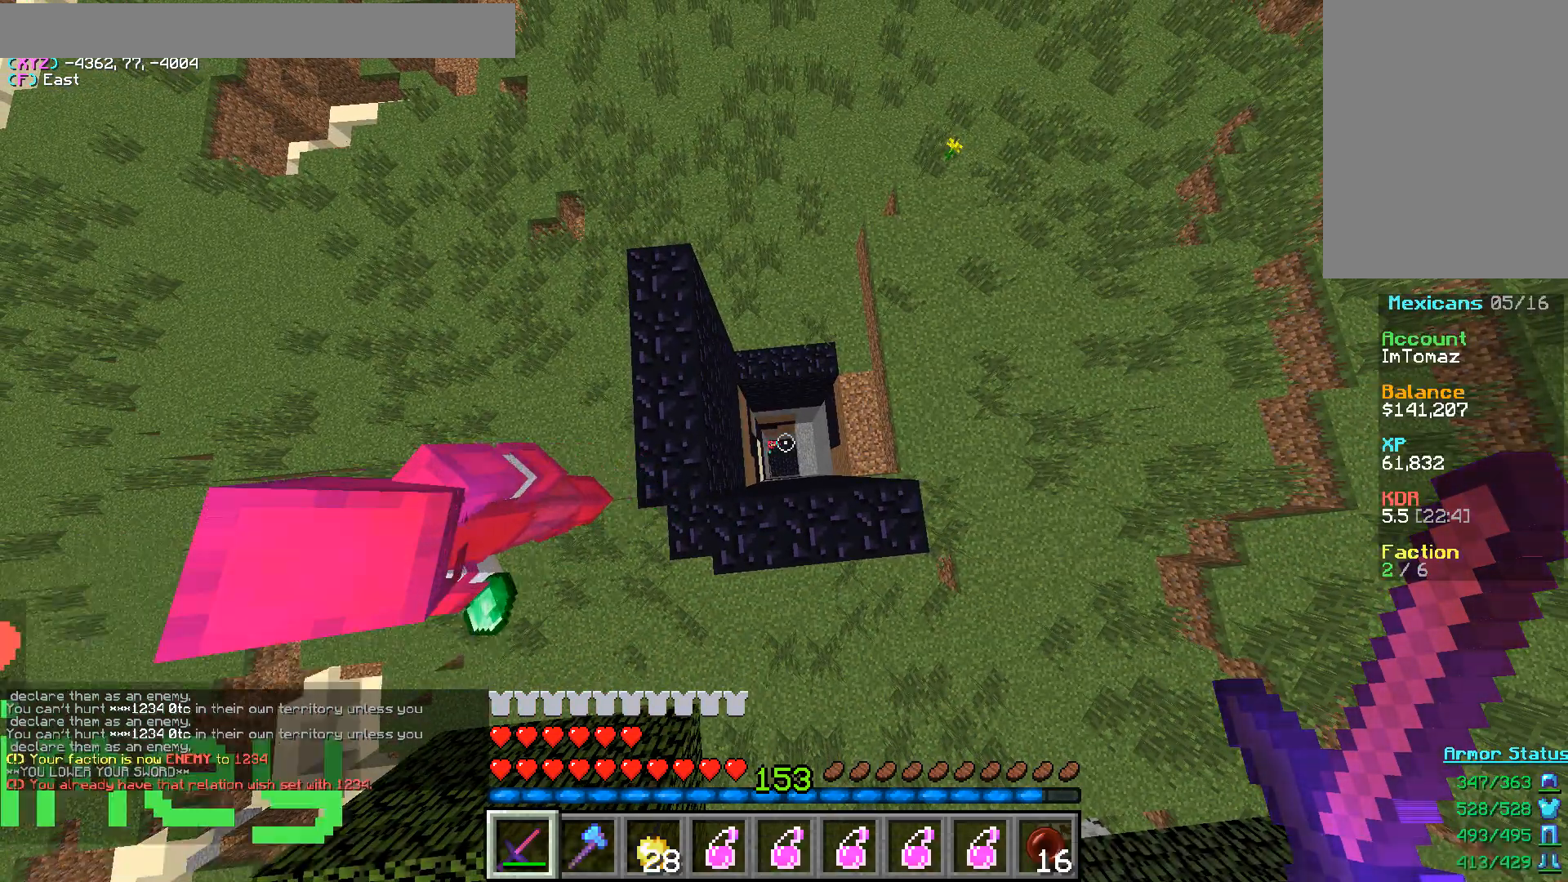
{"keys": [], "mouse": [], "events": []}
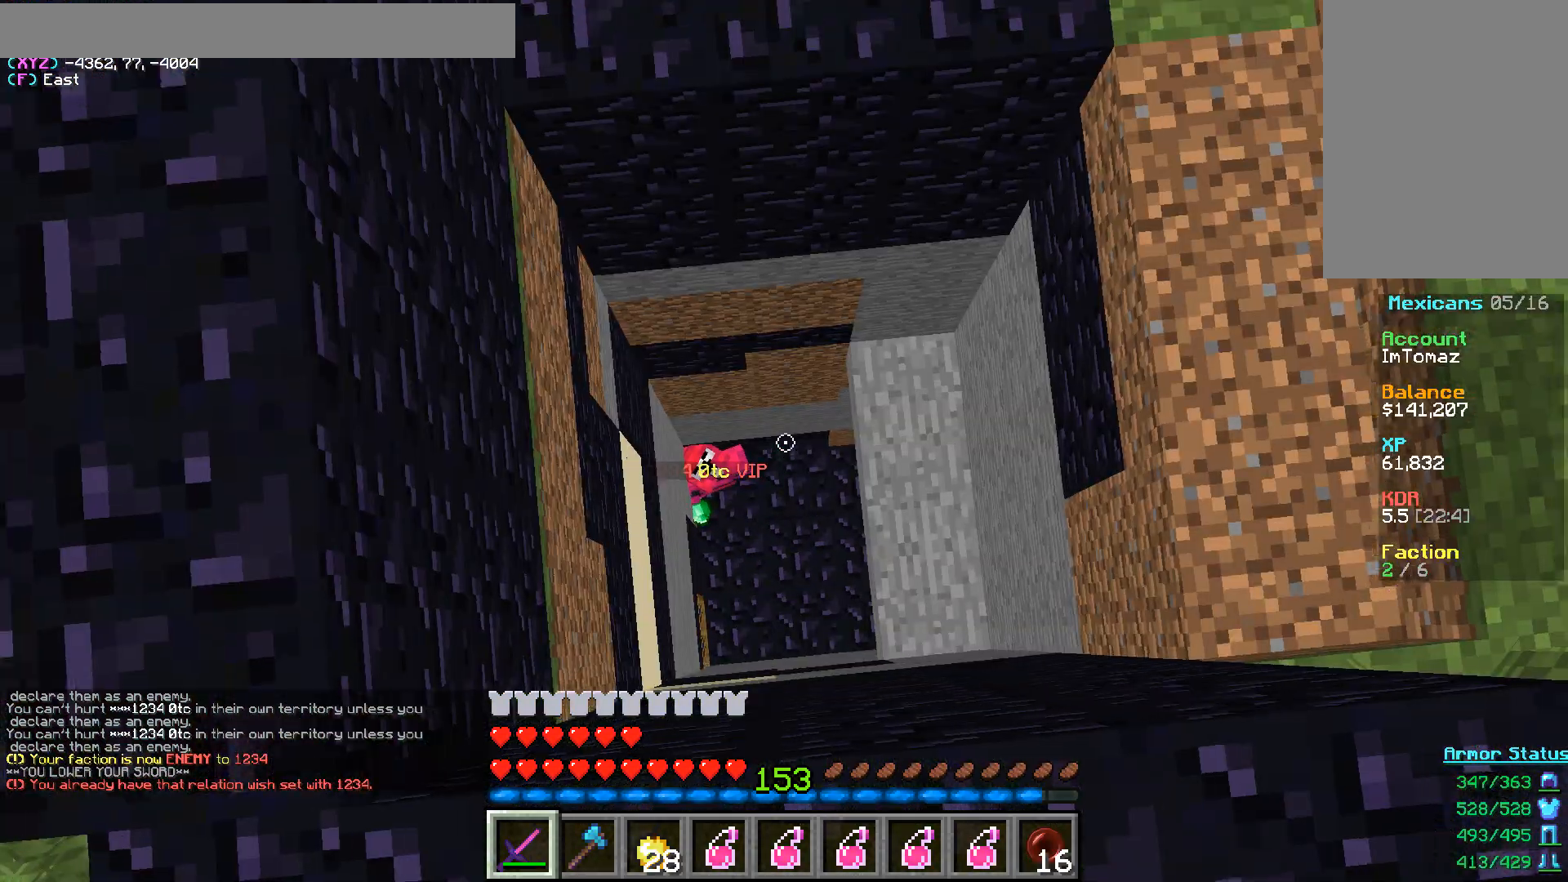
{"keys": [], "mouse": [], "events": []}
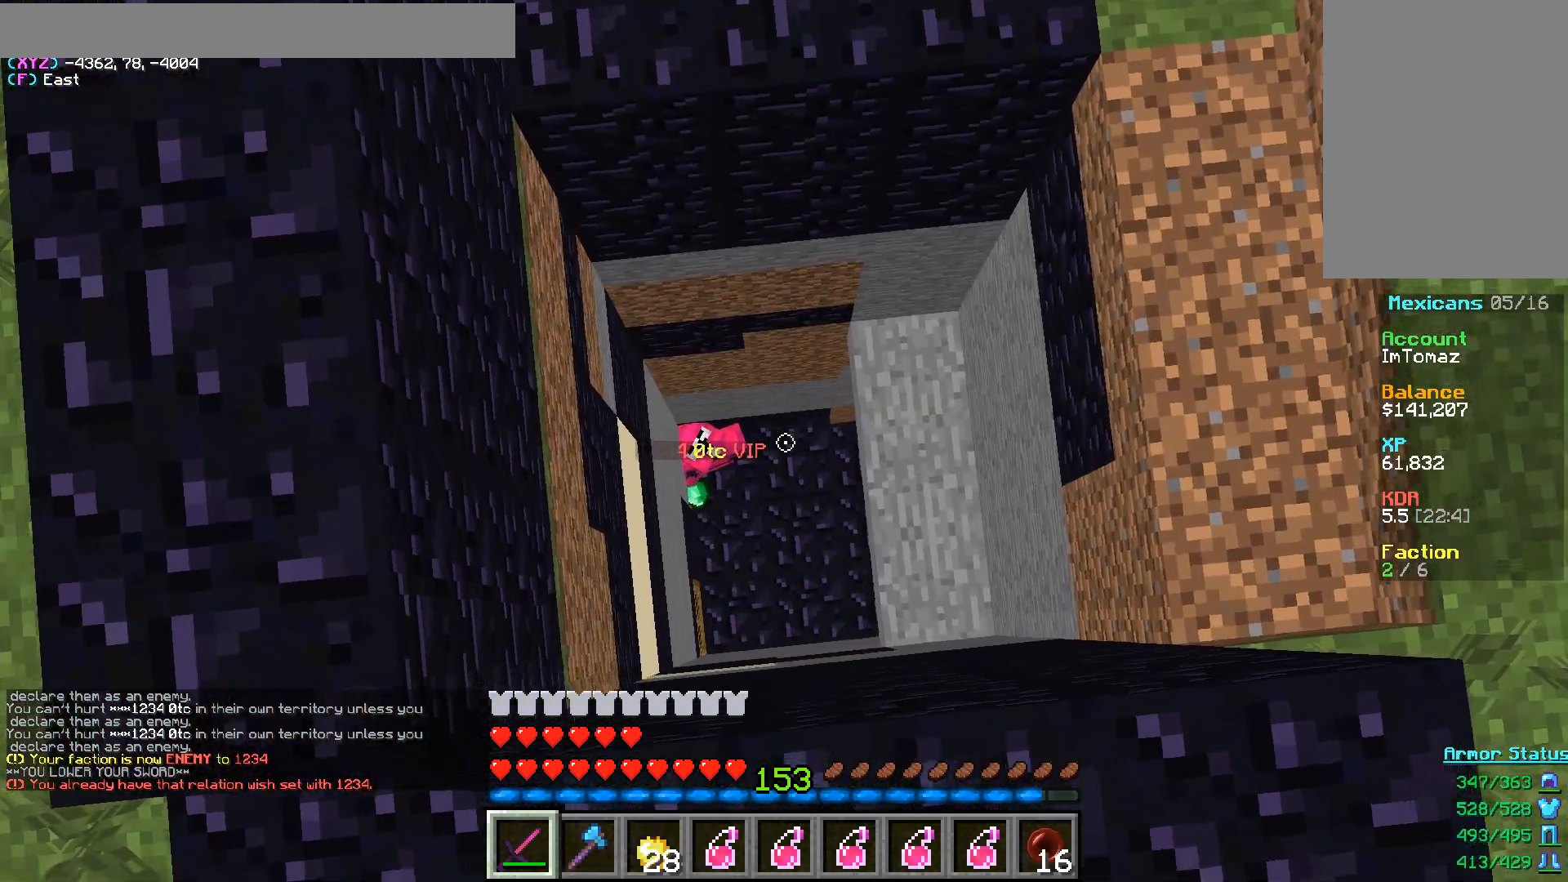
{"keys": [], "mouse": [], "events": [[183, "s", "down"], [483, "s", "up"]]}
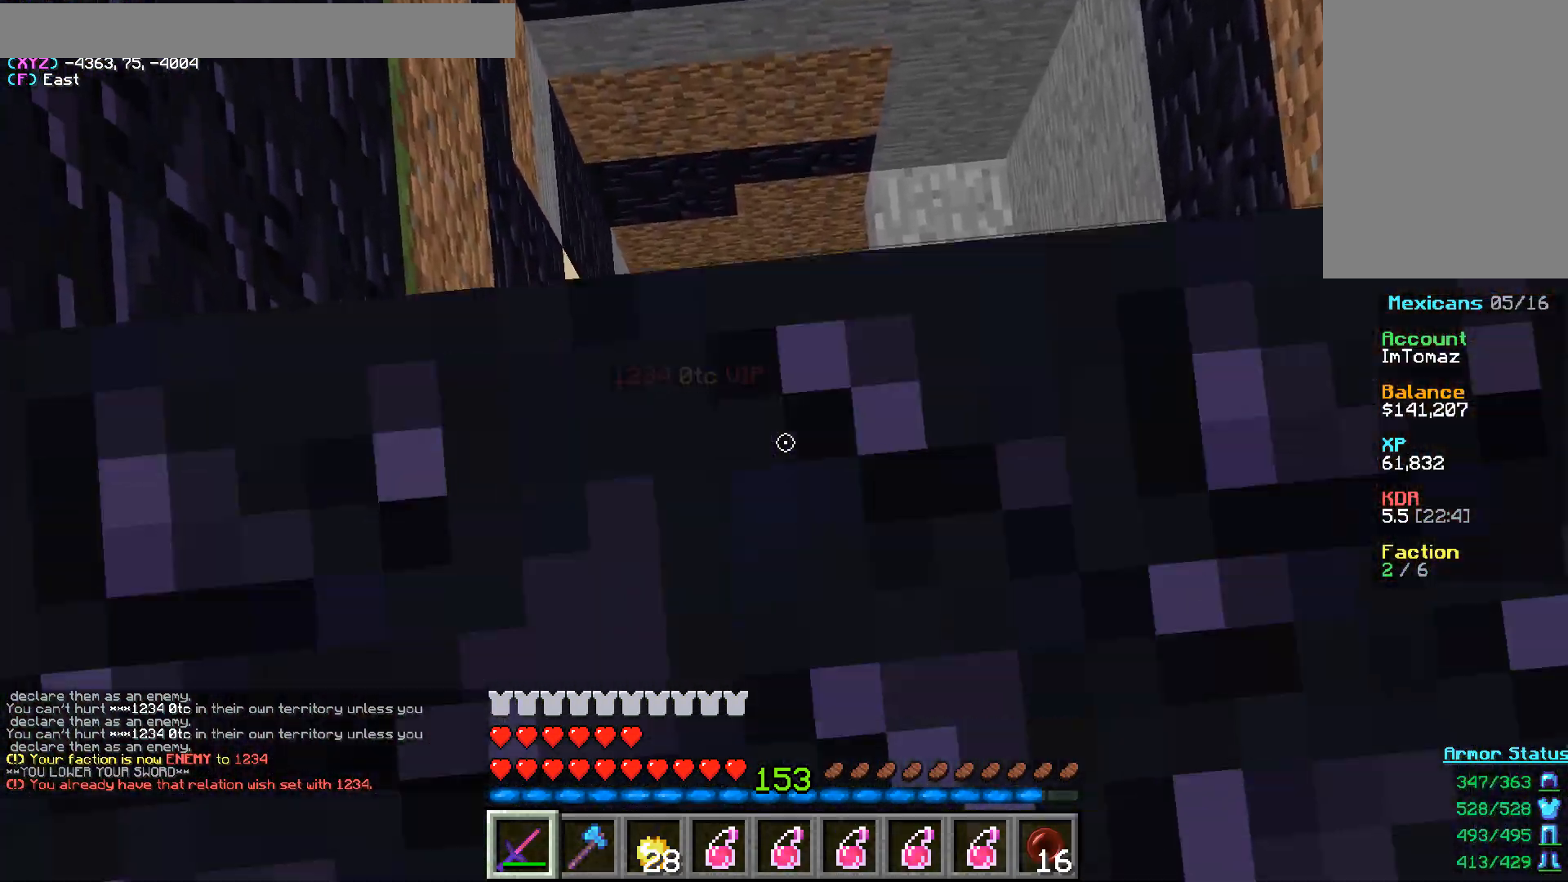
{"keys": ["w"], "mouse": [], "events": [[350, "w", "down"]]}
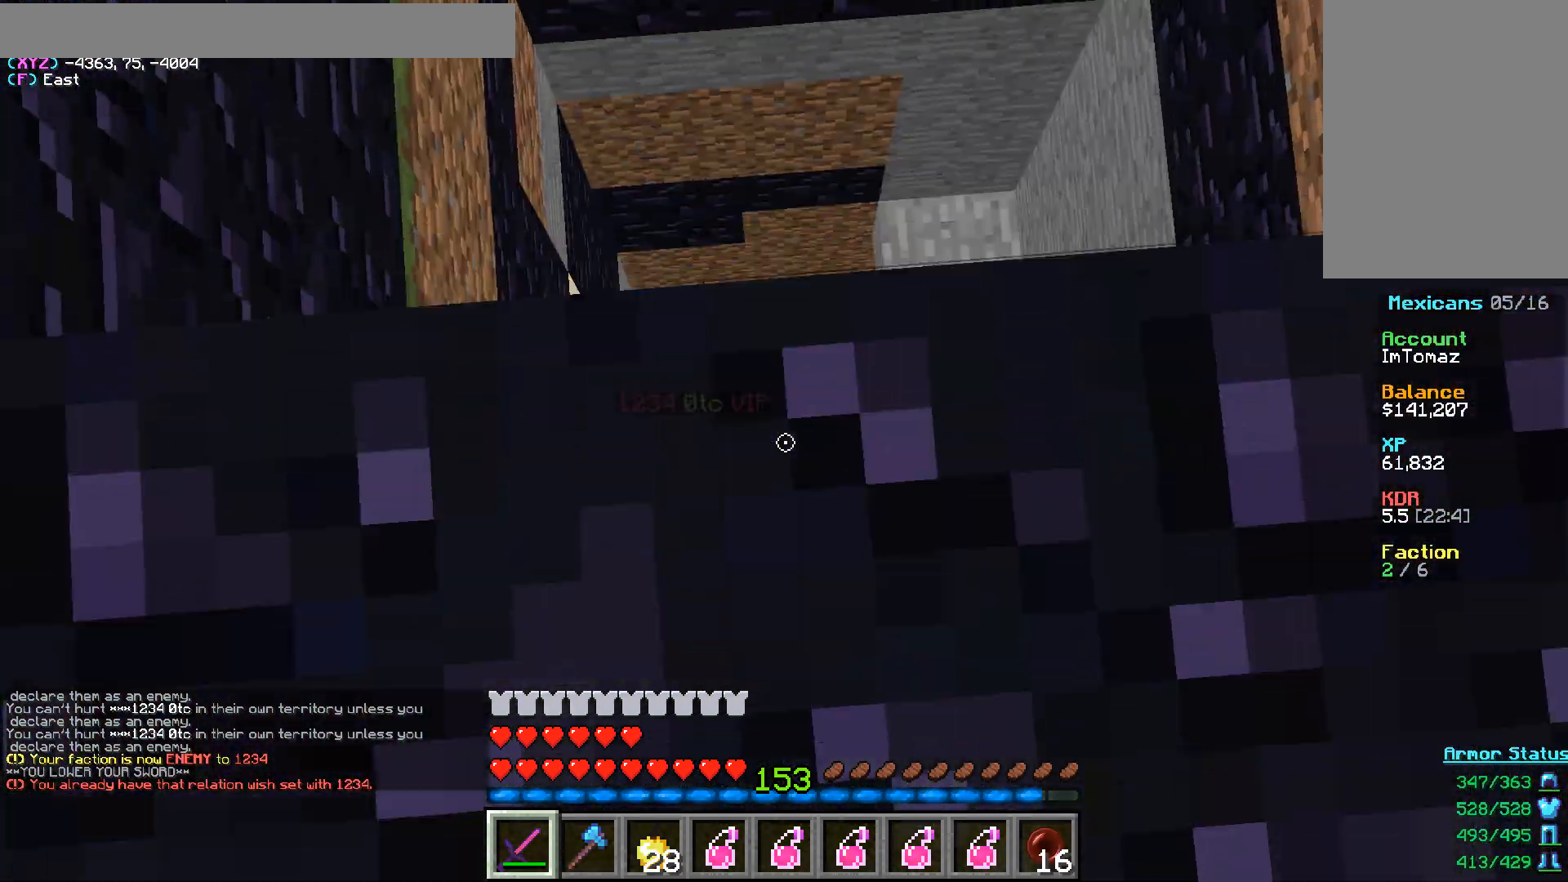
{"keys": ["w"], "mouse": [], "events": []}
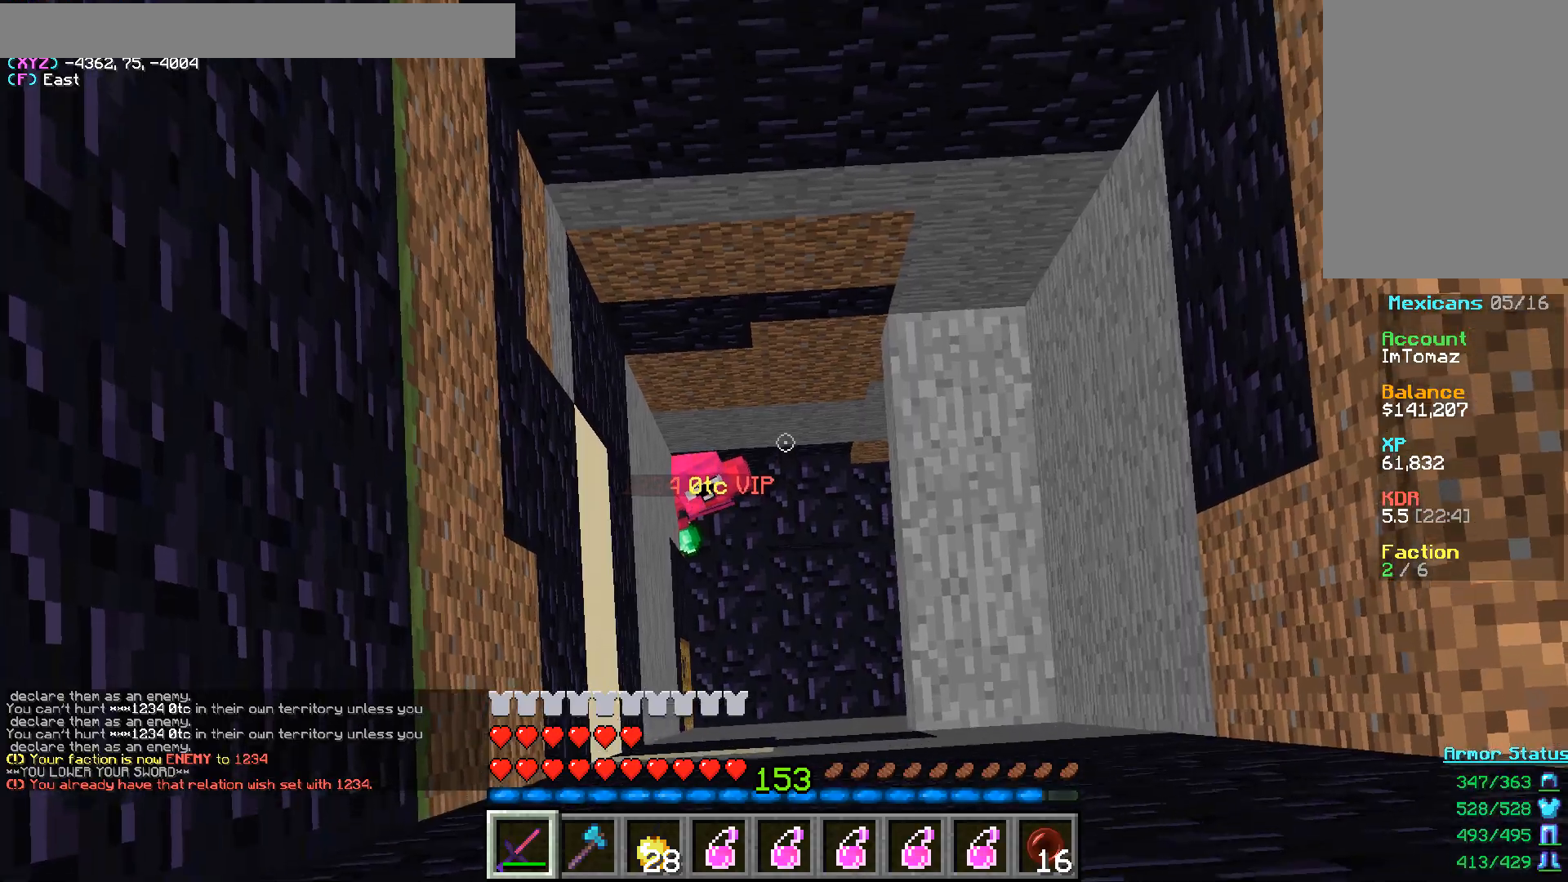
{"keys": [], "mouse": [], "events": [[217, "a", "down"], [317, "a", "up"], [333, "w", "up"]]}
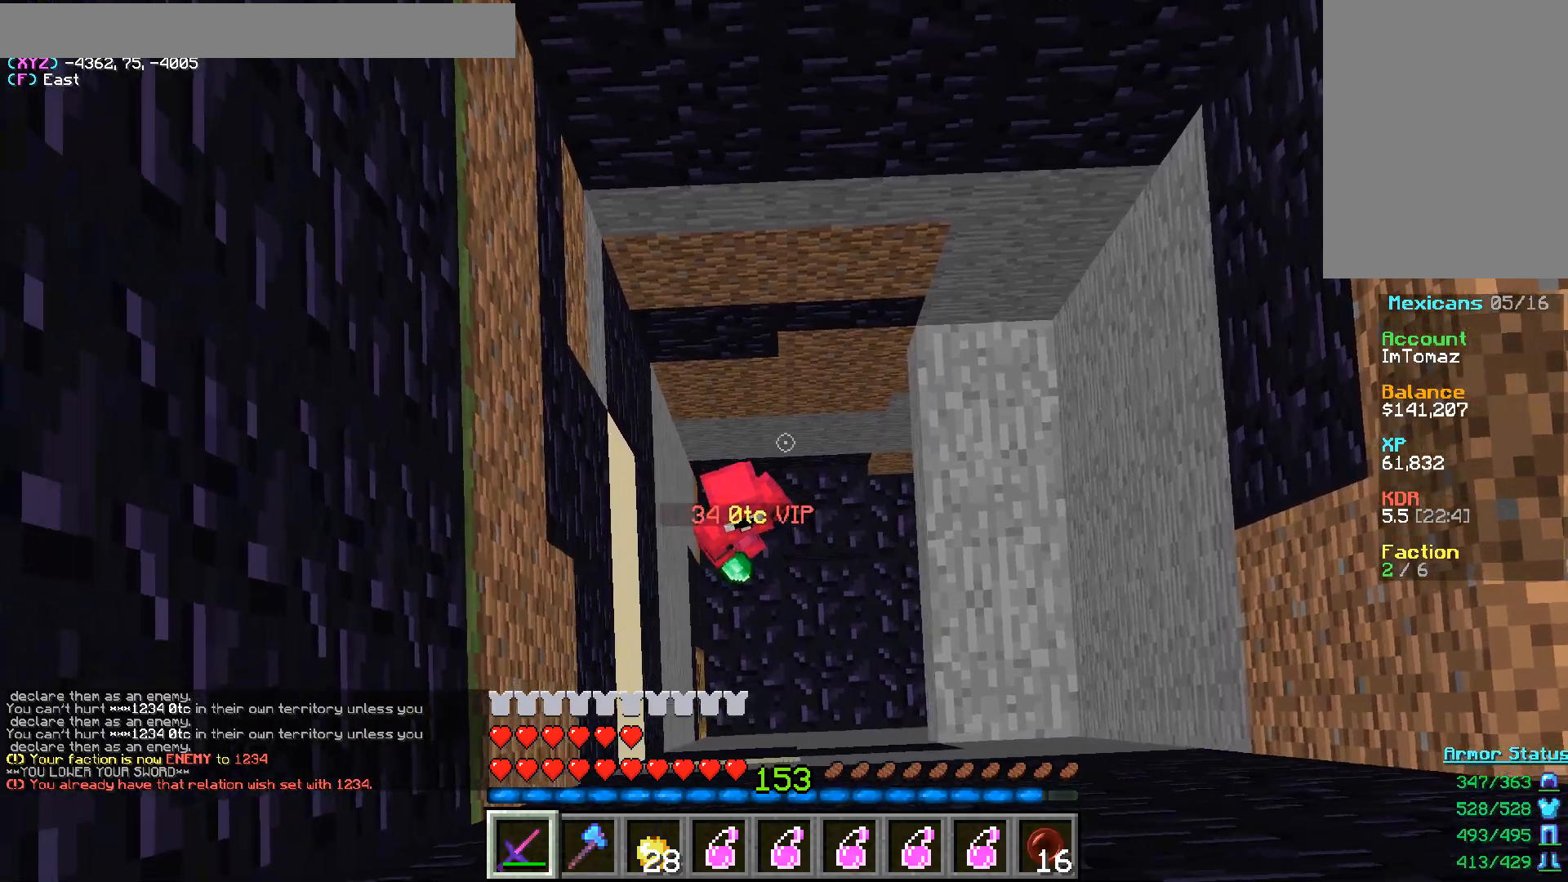
{"keys": [], "mouse": [], "events": [[300, "w", "down"], [450, "w", "up"]]}
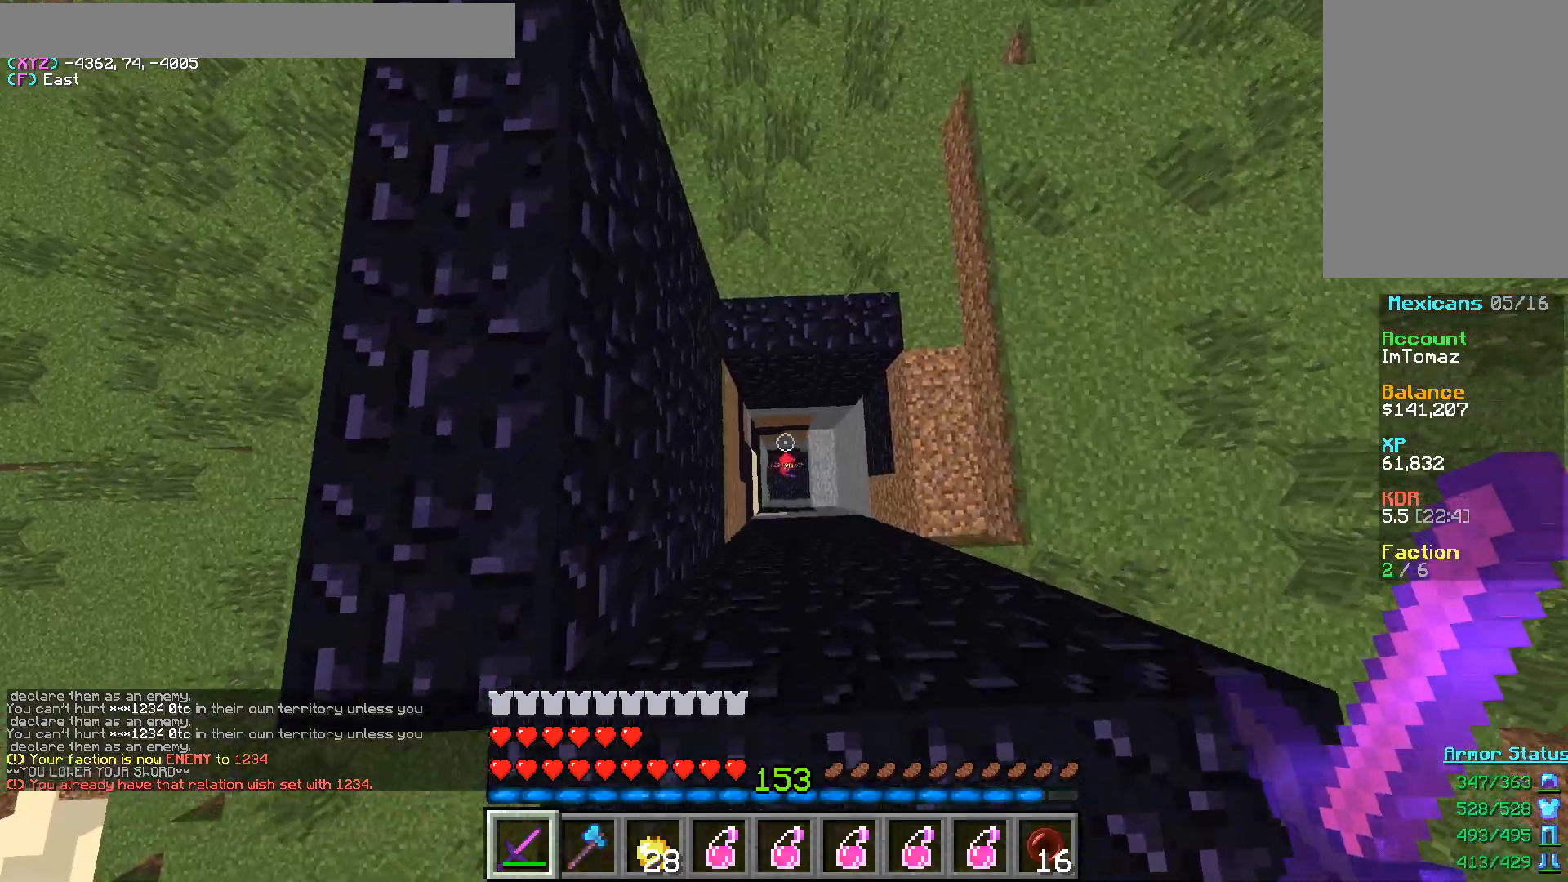
{"keys": [], "mouse": [], "events": [[33, "s", "down"], [400, "s", "up"]]}
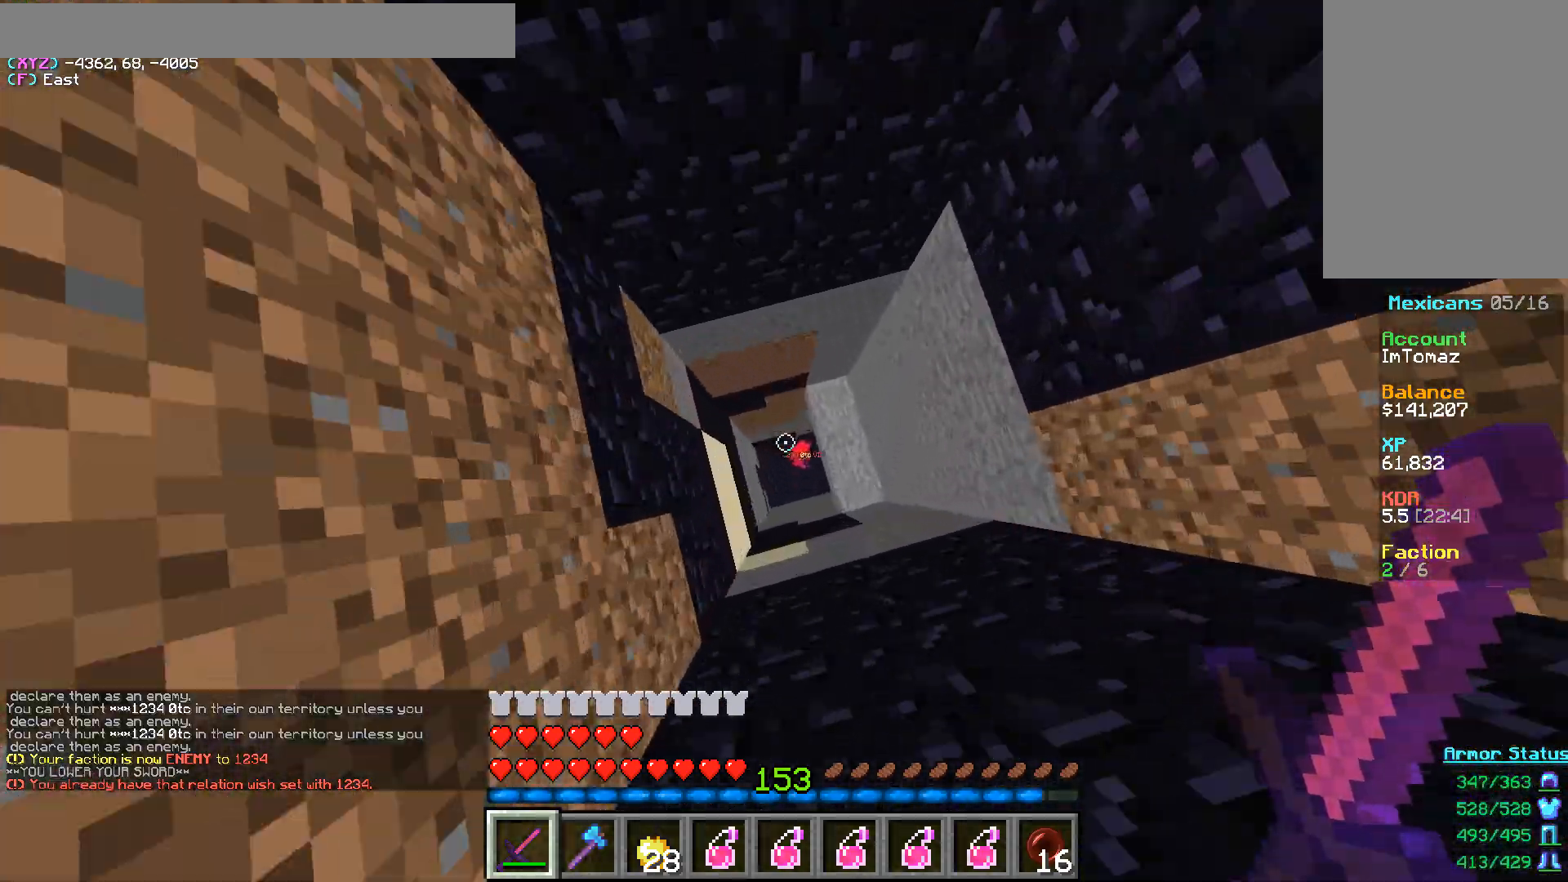
{"keys": [], "mouse": ["left"], "events": [[167, "w", "down"], [250, "mouse_left", "down"], [383, "w", "up"]]}
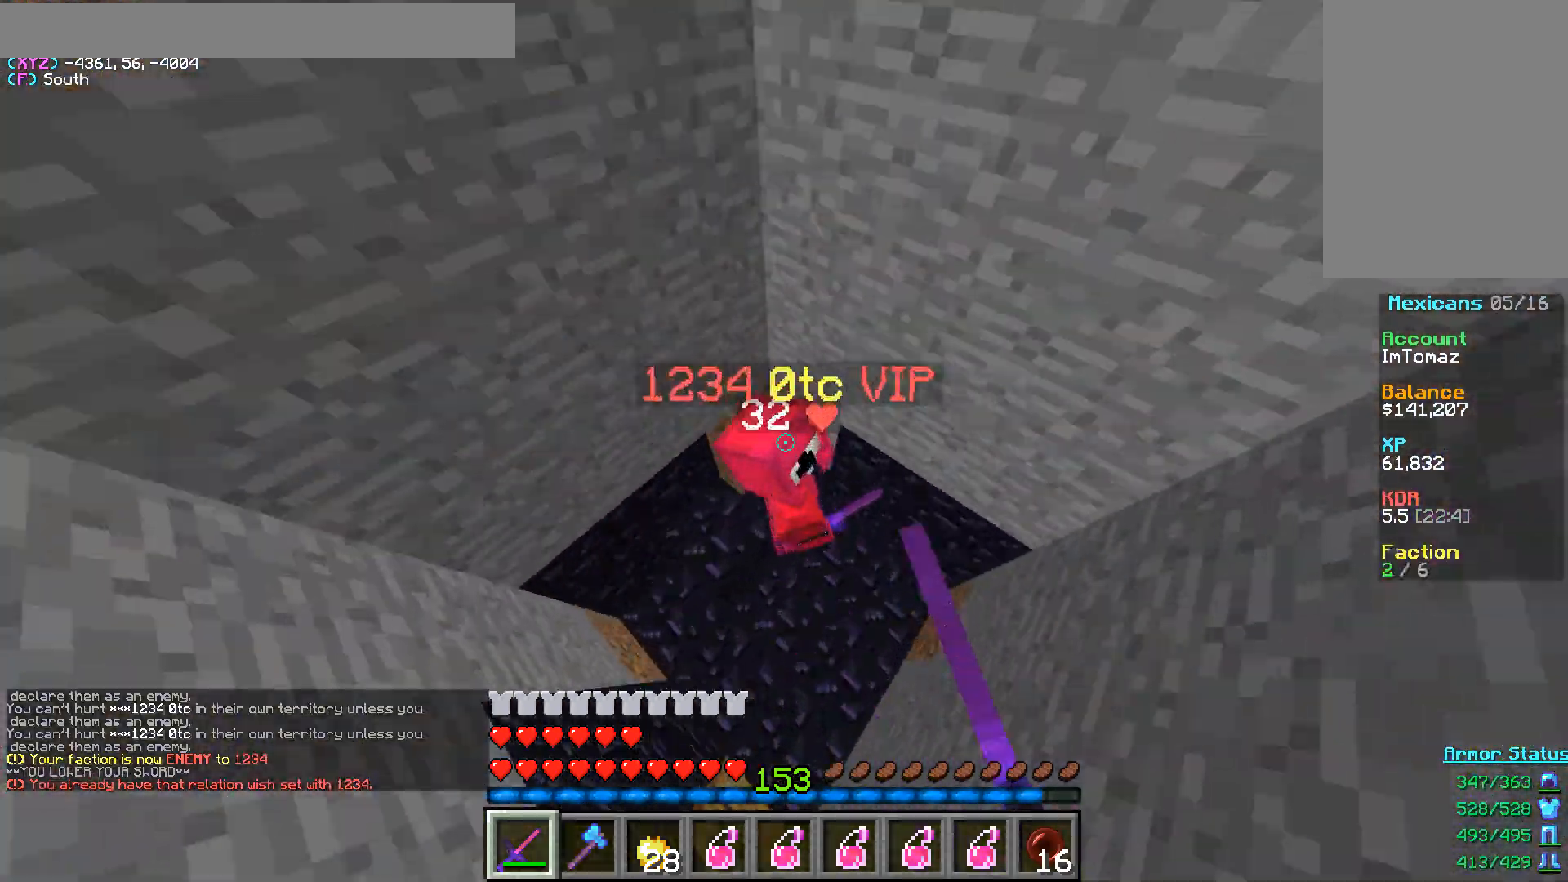
{"keys": [], "mouse": ["left"], "events": []}
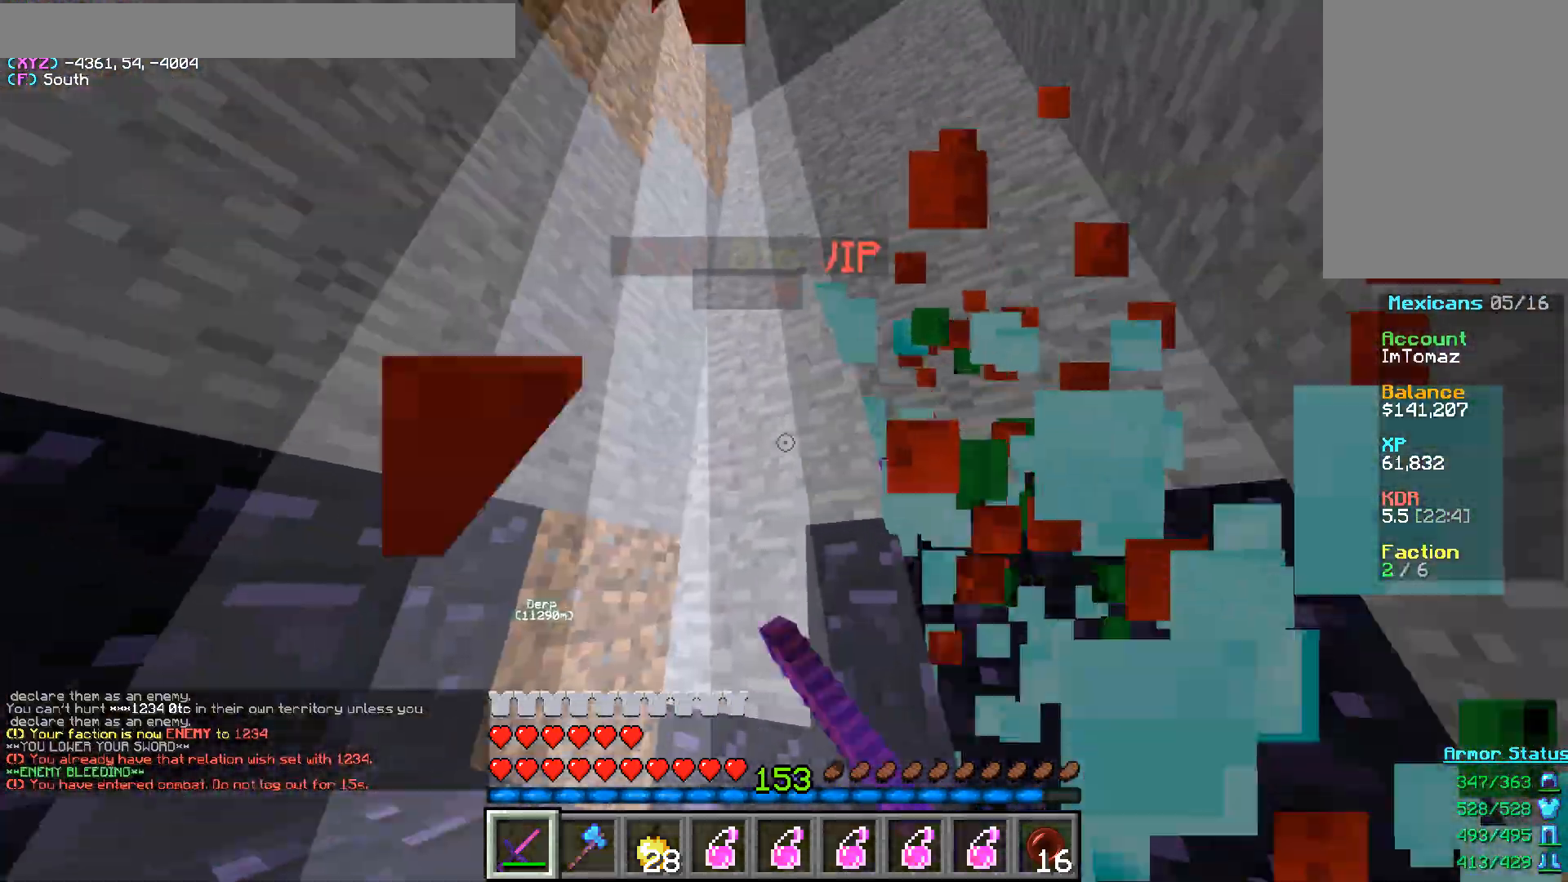
{"keys": [], "mouse": ["left"], "events": []}
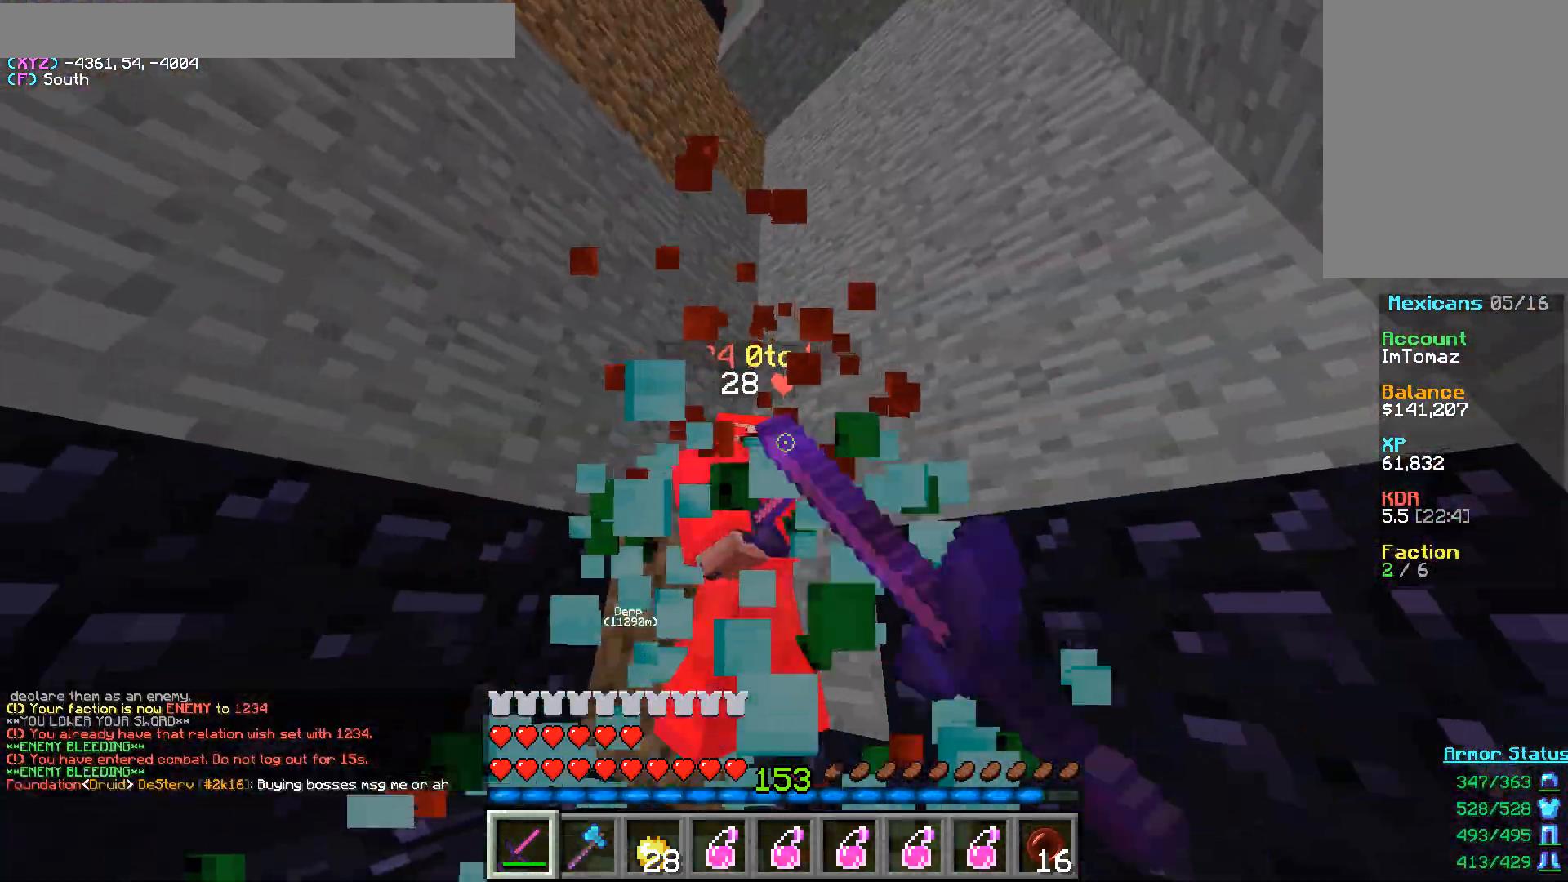
{"keys": [], "mouse": ["left", "right"], "events": [[133, "a", "down"], [250, "a", "up"], [500, "mouse_right", "down"]]}
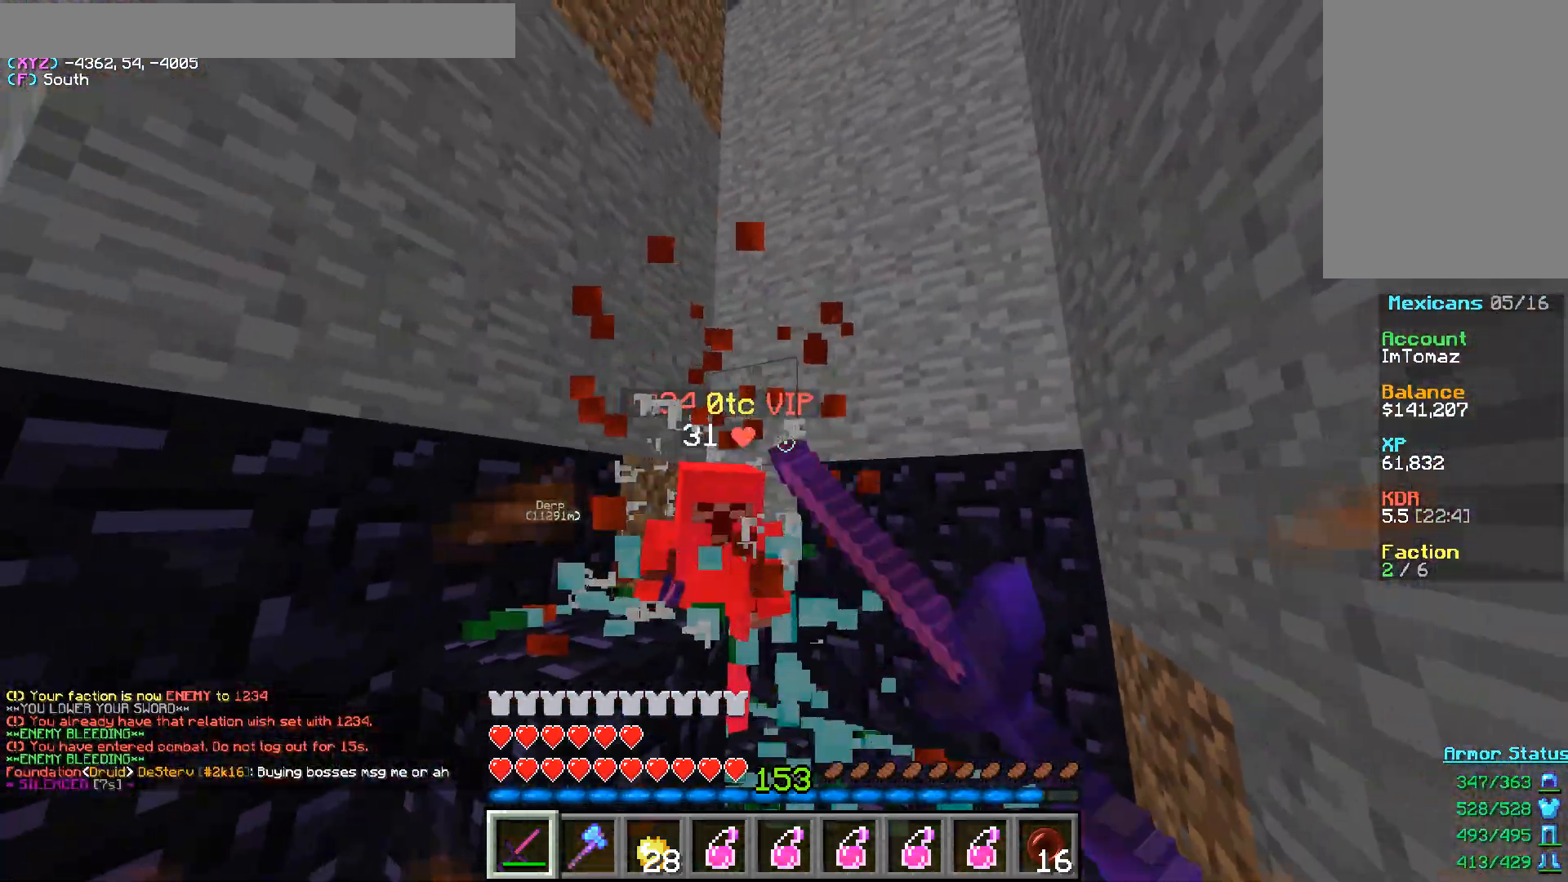
{"keys": ["d"], "mouse": ["left"], "events": [[67, "a", "down"], [167, "w", "down"], [217, "mouse_right", "up"], [300, "a", "up"], [317, "w", "up"], [467, "d", "down"]]}
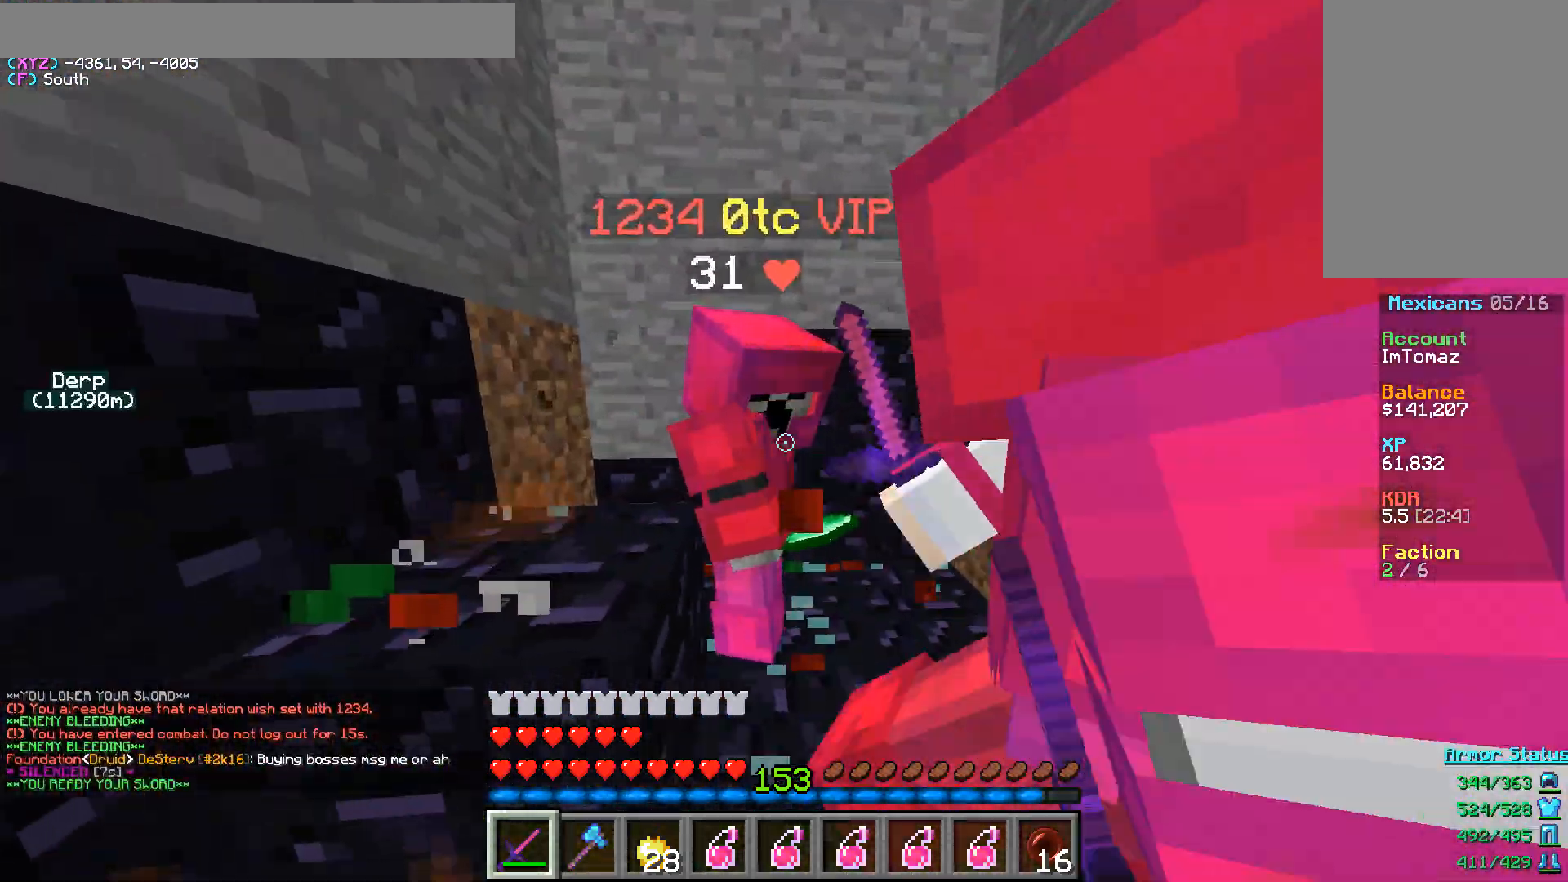
{"keys": ["d"], "mouse": ["left"], "events": [[67, "d", "up"], [450, "d", "down"]]}
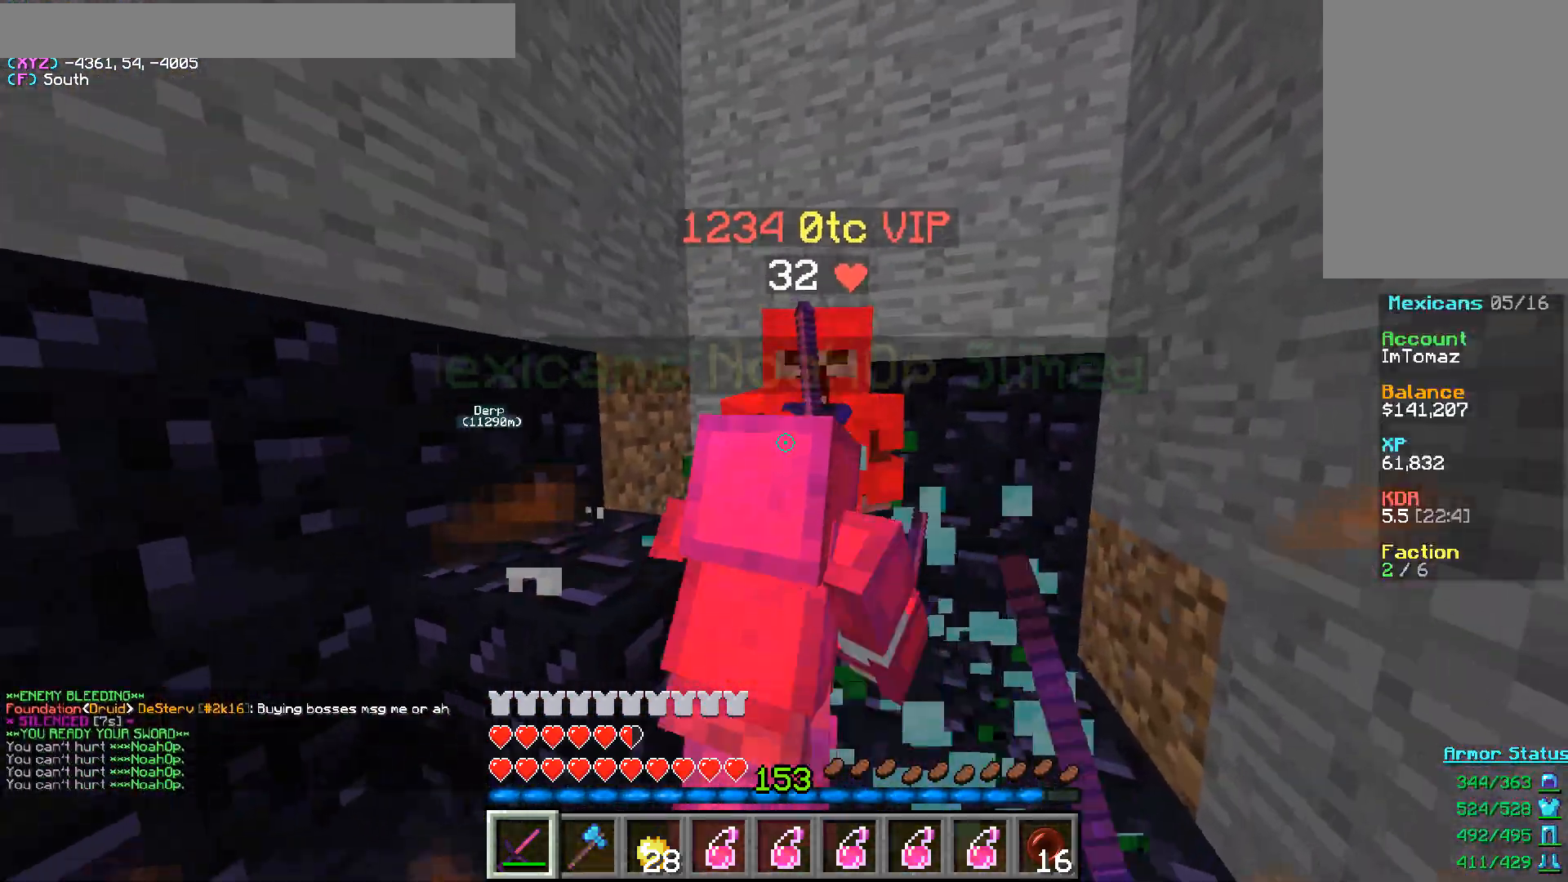
{"keys": ["d"], "mouse": ["left"], "events": [[17, "a", "down"], [33, "d", "up"], [167, "a", "up"], [167, "d", "down"], [283, "d", "up"], [450, "d", "down"]]}
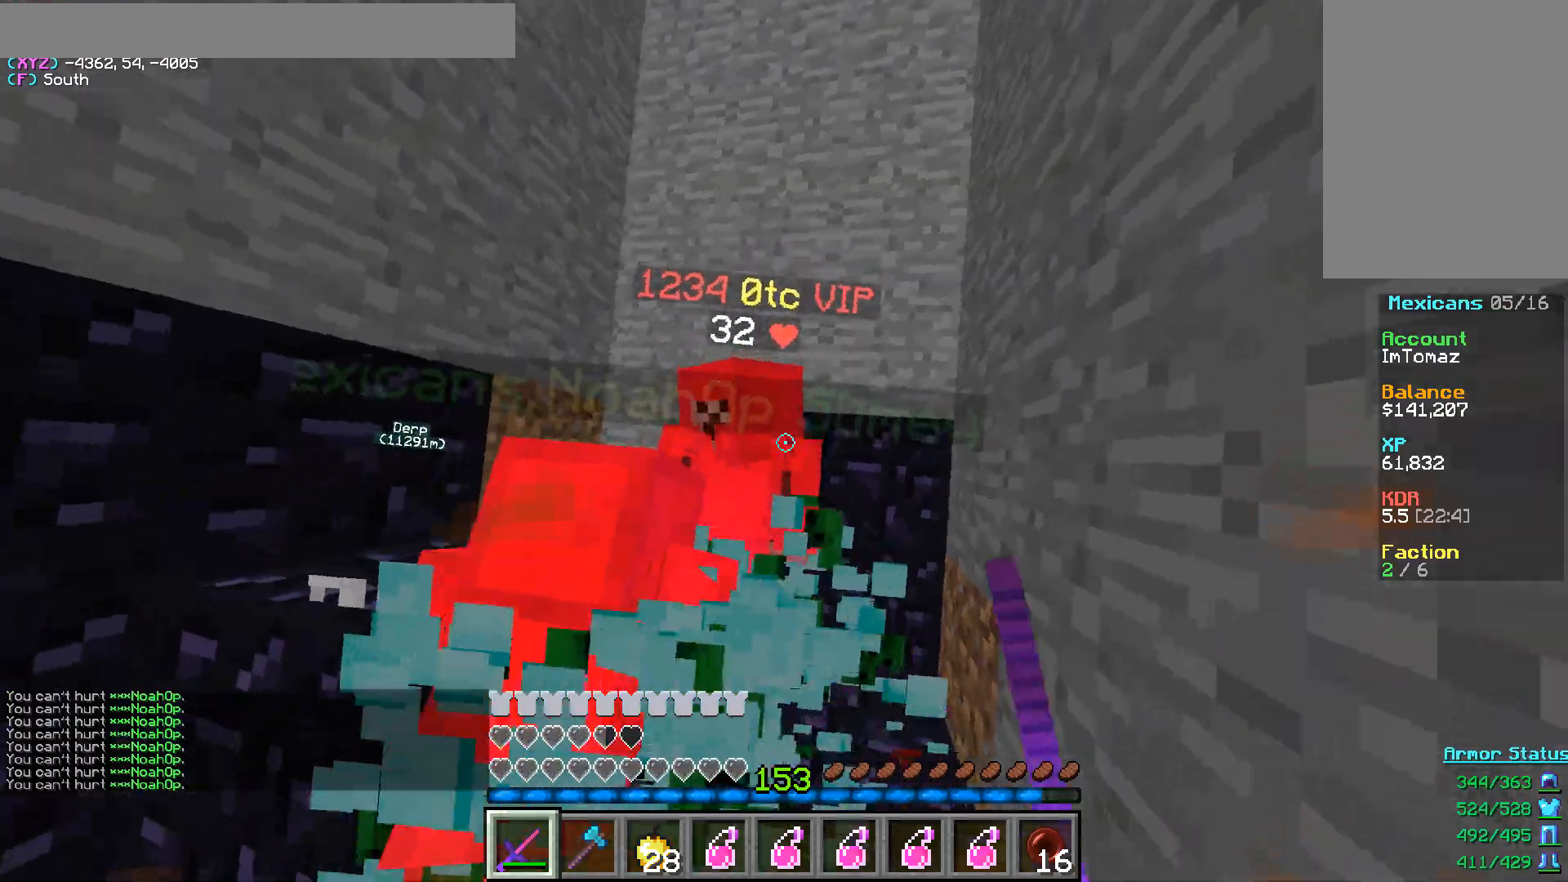
{"keys": [], "mouse": ["left"], "events": [[33, "d", "up"]]}
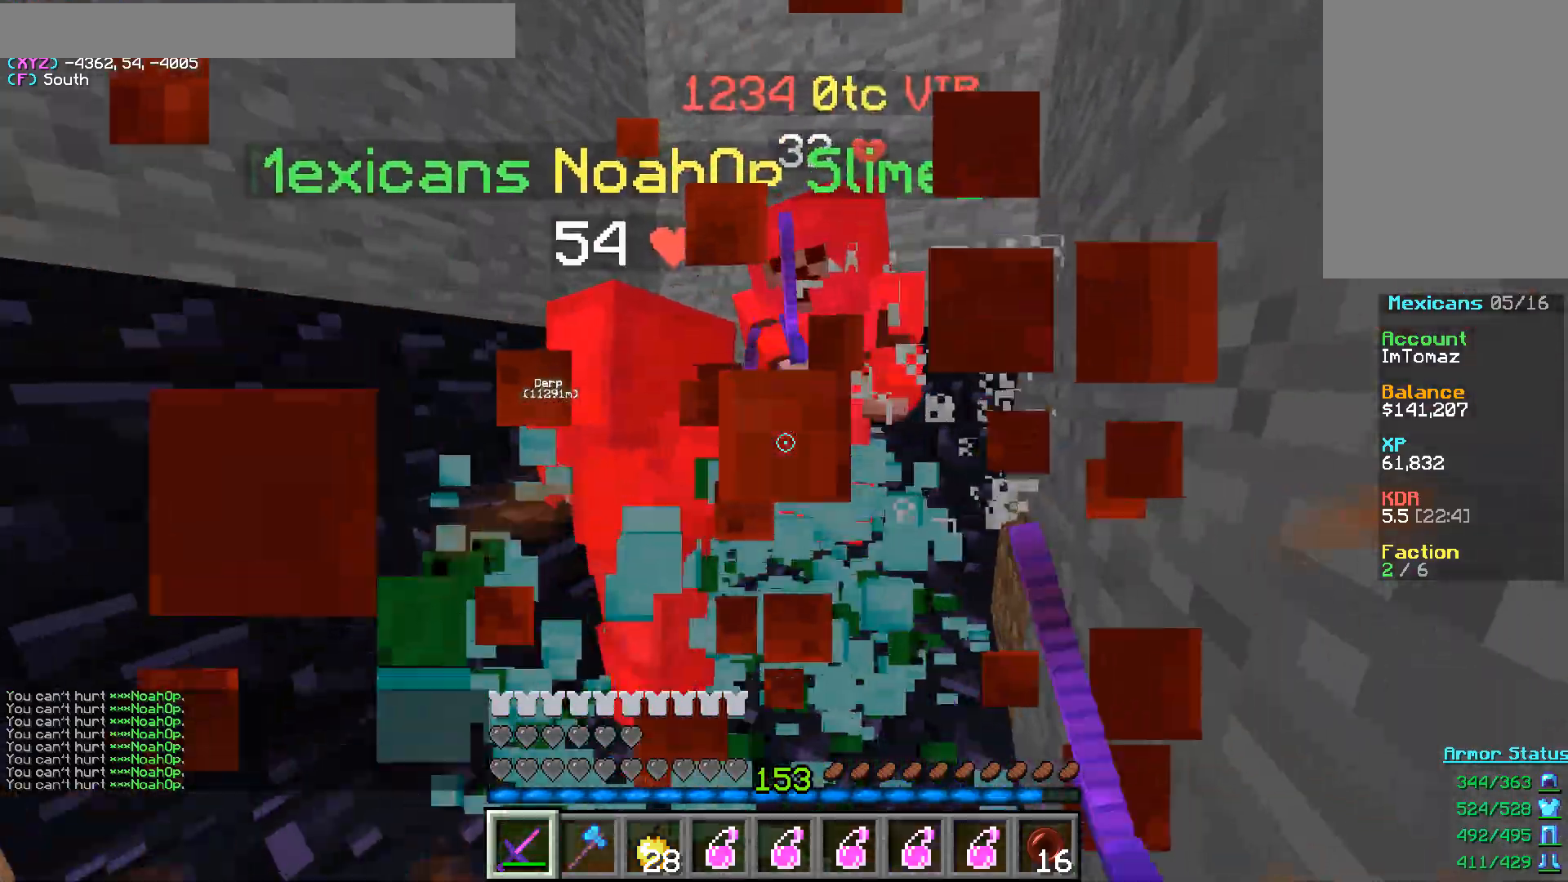
{"keys": [], "mouse": ["left"], "events": []}